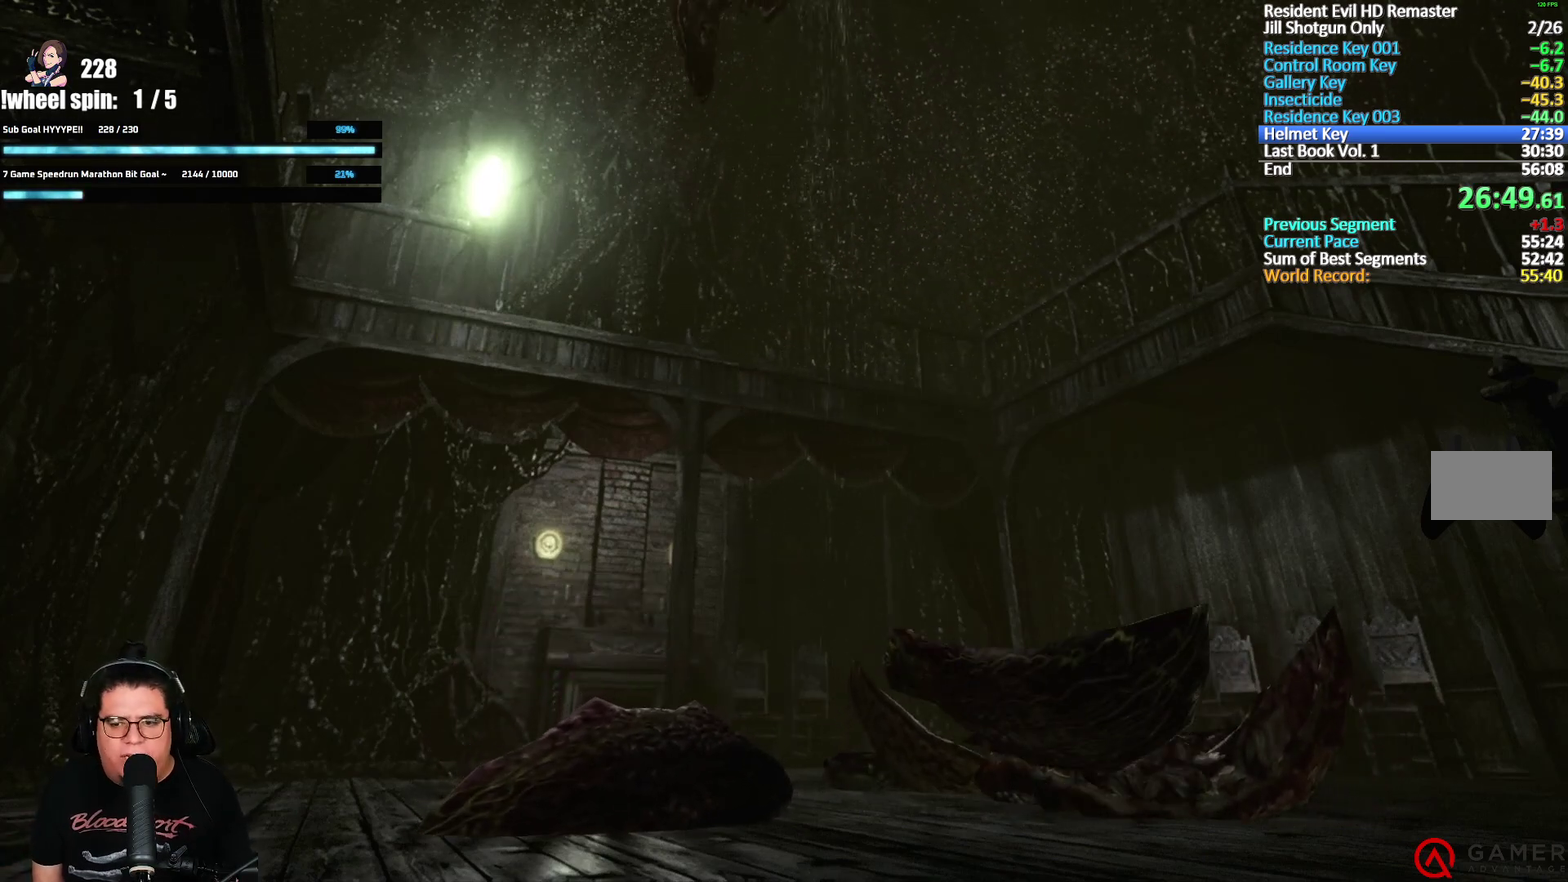
Gameplay with a controller (Xbox layout); each line is a JSON object with the inputs held at the frame after it. "events" lists button and stick changes between this image and that frame as [ms after this image, input, new state], when the widget could be followed in between. Not read: B.
{"buttons": ["A"], "left_stick": "up", "right_stick": "center", "events": [[83, "left_stick", "up"], [500, "A", "down"]]}
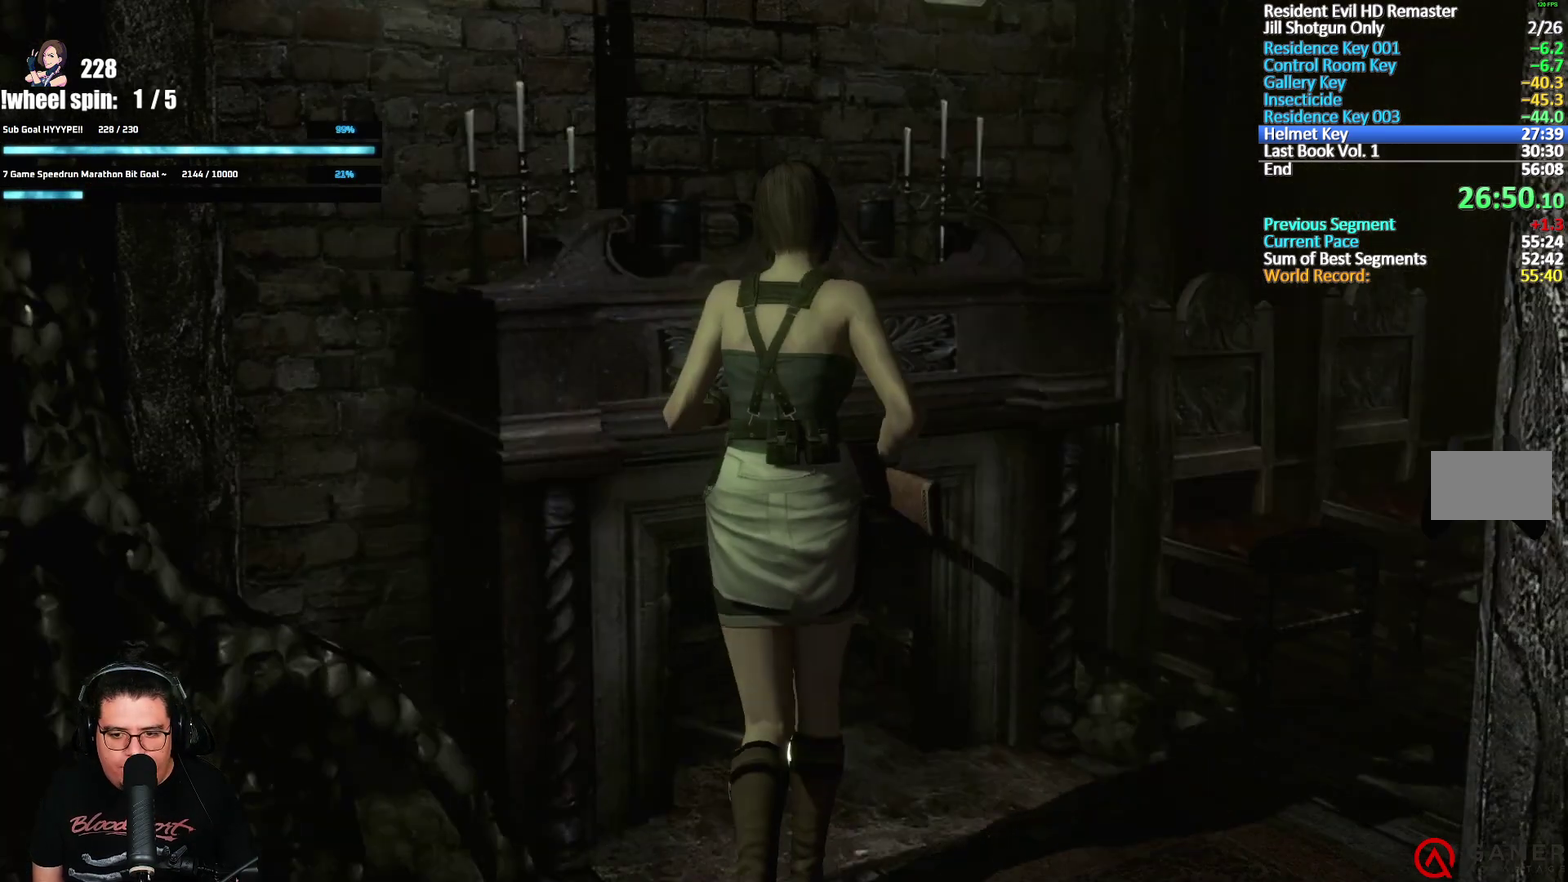
{"buttons": [], "left_stick": "center", "right_stick": "center"}
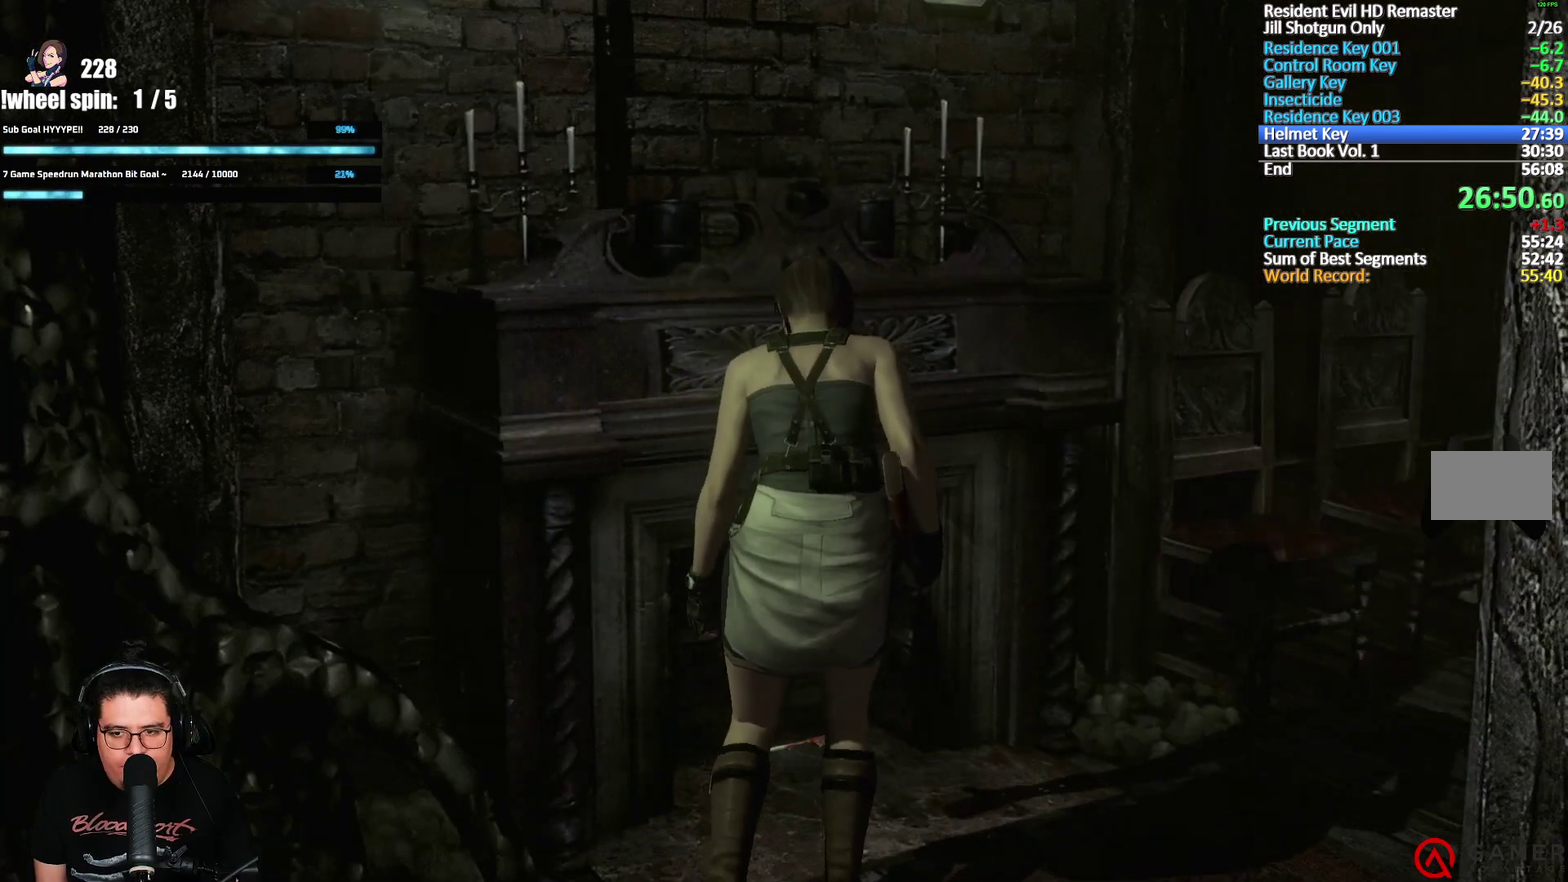
{"buttons": ["A"], "left_stick": "center", "right_stick": "center"}
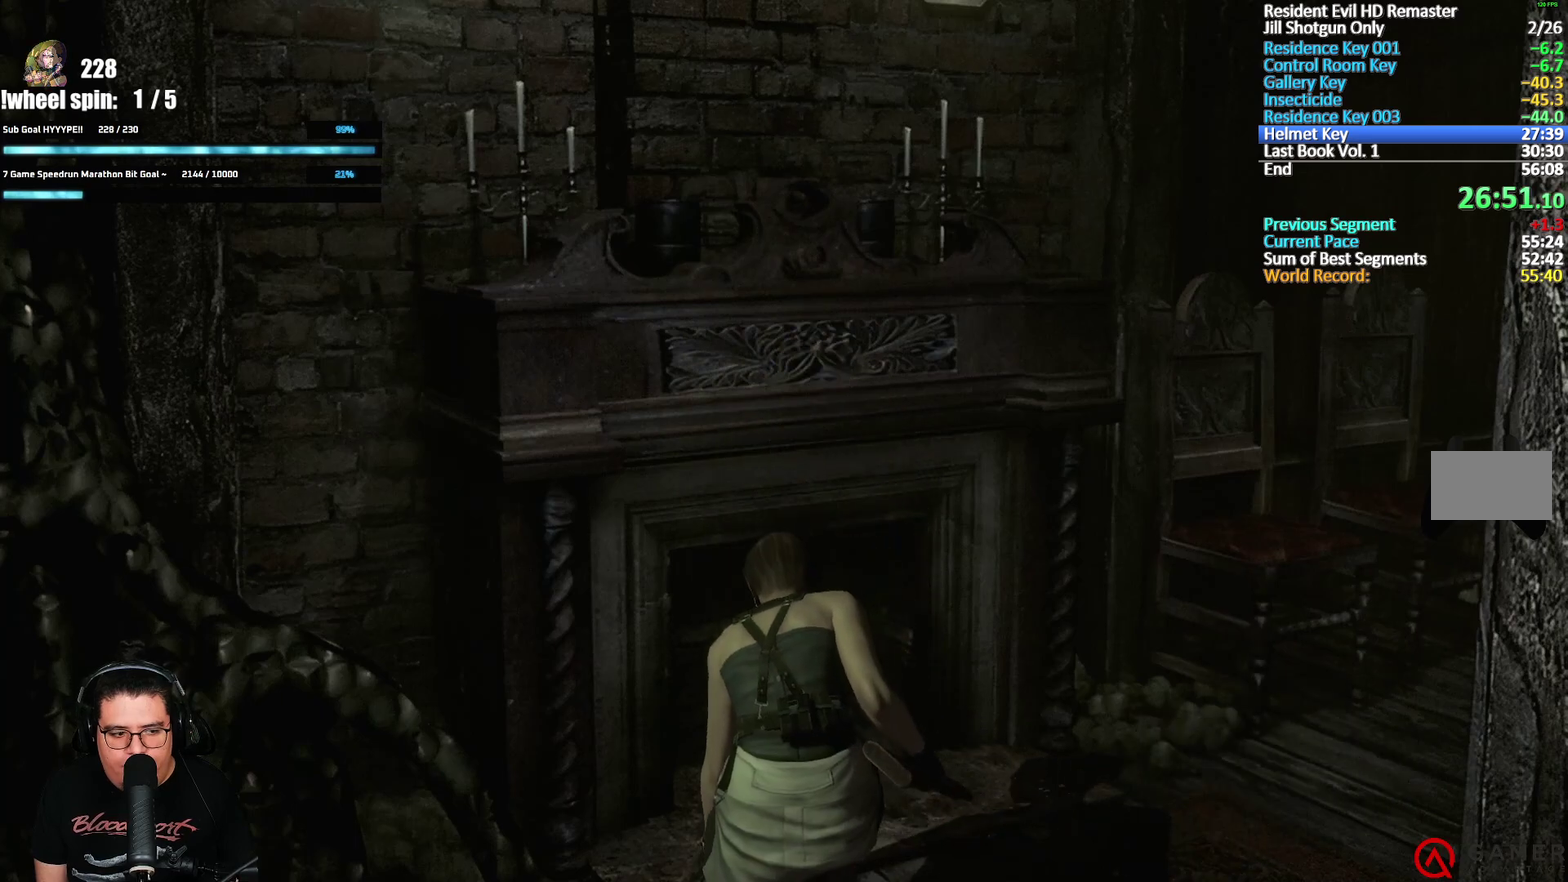
{"buttons": [], "left_stick": "center", "right_stick": "center", "events": [[33, "A", "up"], [200, "A", "down"], [250, "A", "up"], [300, "A", "down"], [350, "A", "up"], [417, "A", "down"], [467, "A", "up"]]}
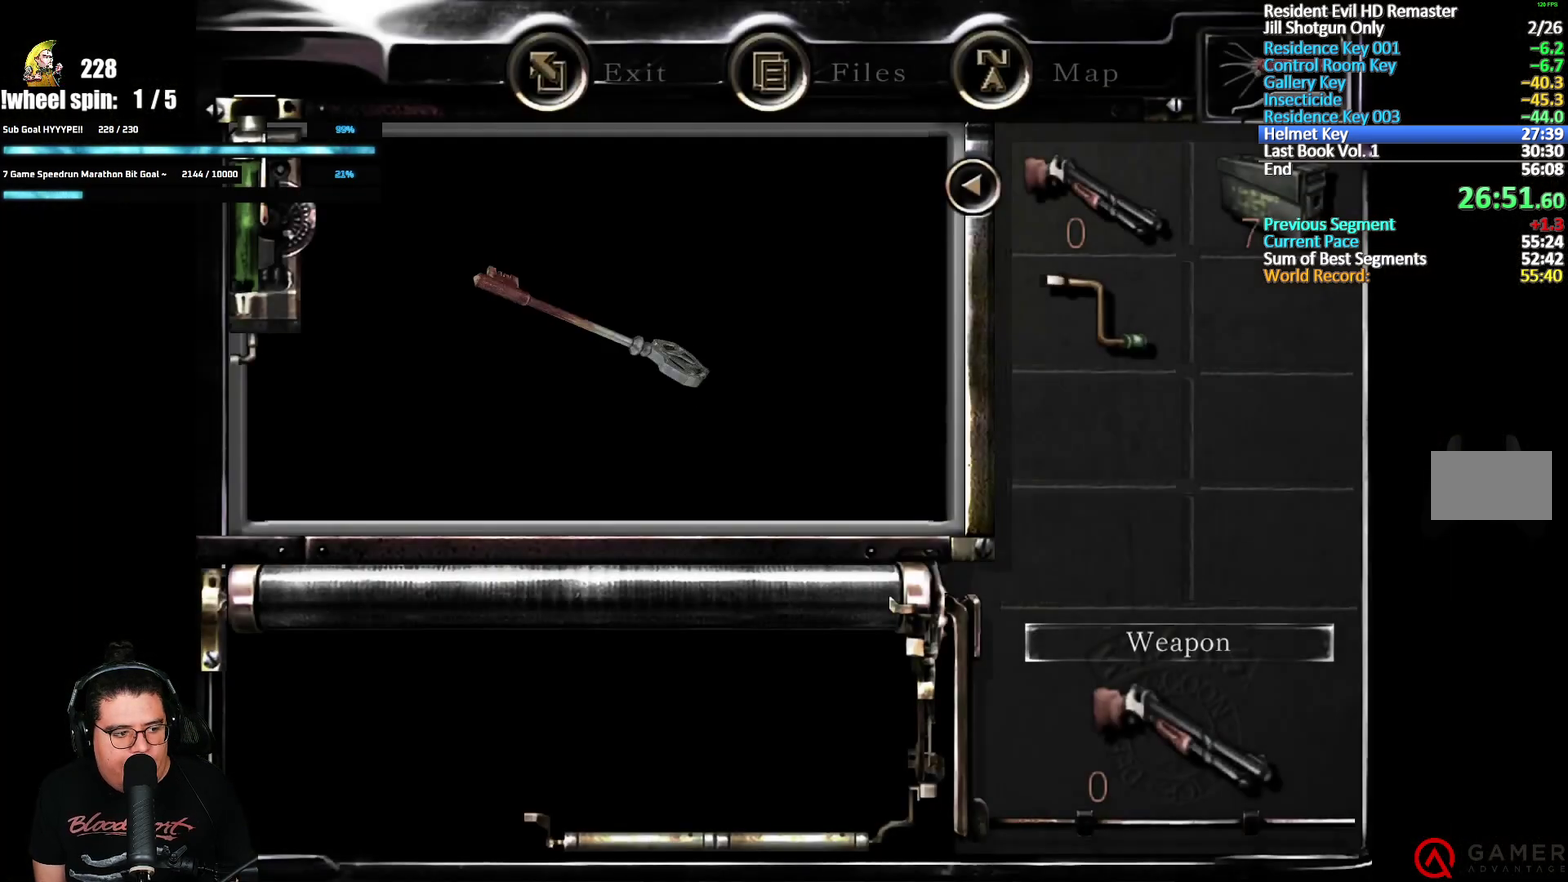
{"buttons": [], "left_stick": "center", "right_stick": "center", "events": [[17, "A", "down"], [67, "A", "up"], [133, "A", "down"], [183, "A", "up"], [233, "A", "down"], [283, "A", "up"], [333, "A", "down"], [383, "A", "up"], [450, "A", "down"], [500, "A", "up"]]}
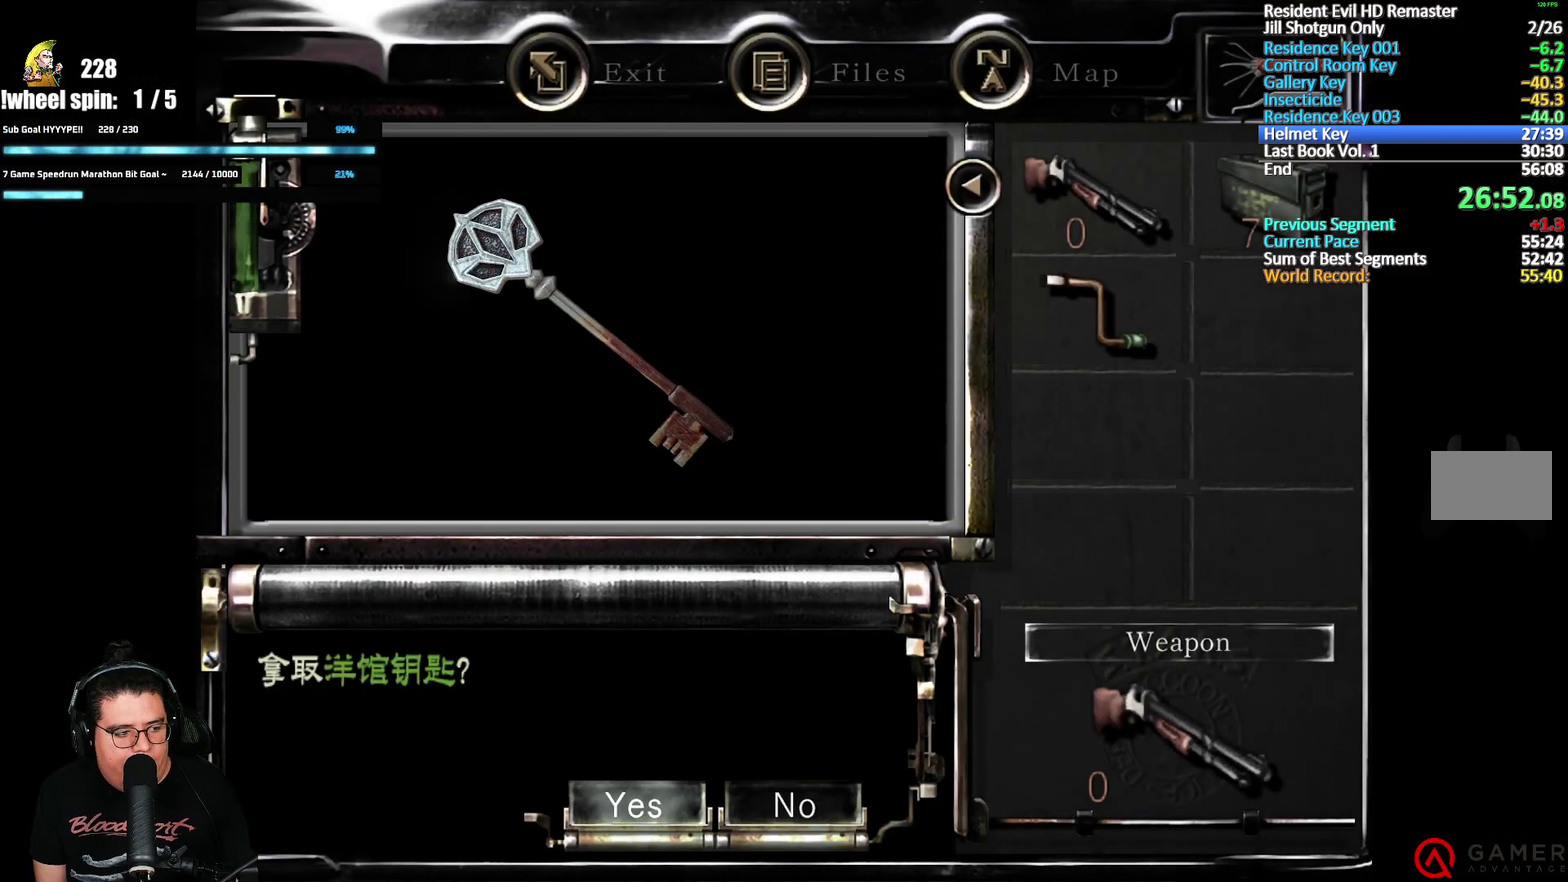
{"buttons": [], "left_stick": "center", "right_stick": "center", "events": [[50, "A", "down"], [100, "A", "up"], [233, "A", "down"], [283, "A", "up"], [333, "A", "down"], [383, "A", "up"]]}
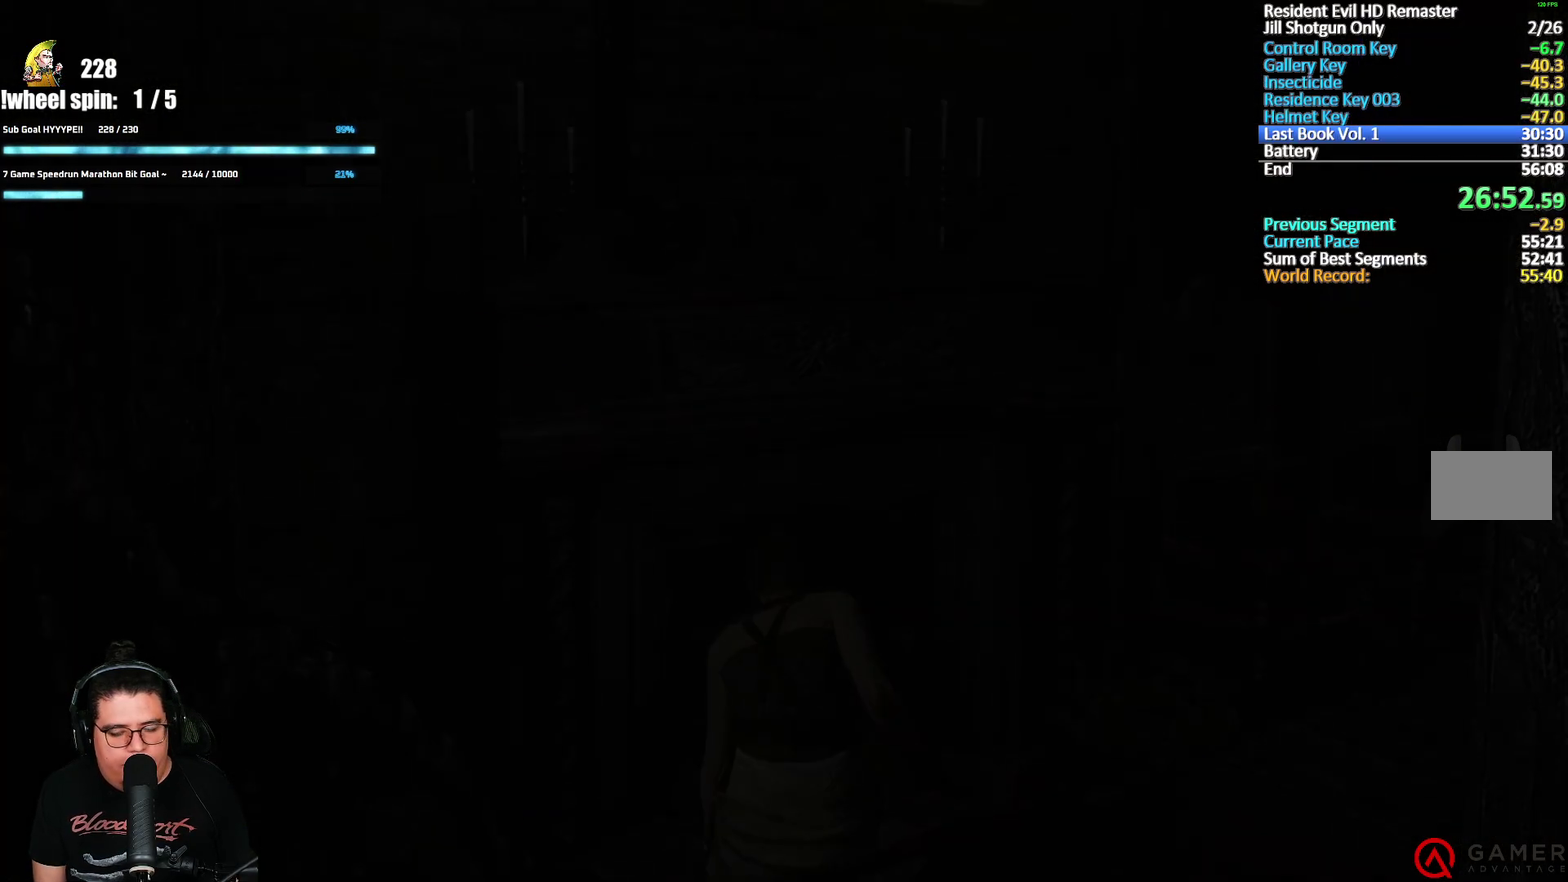
{"buttons": [], "left_stick": "center", "right_stick": "center", "events": []}
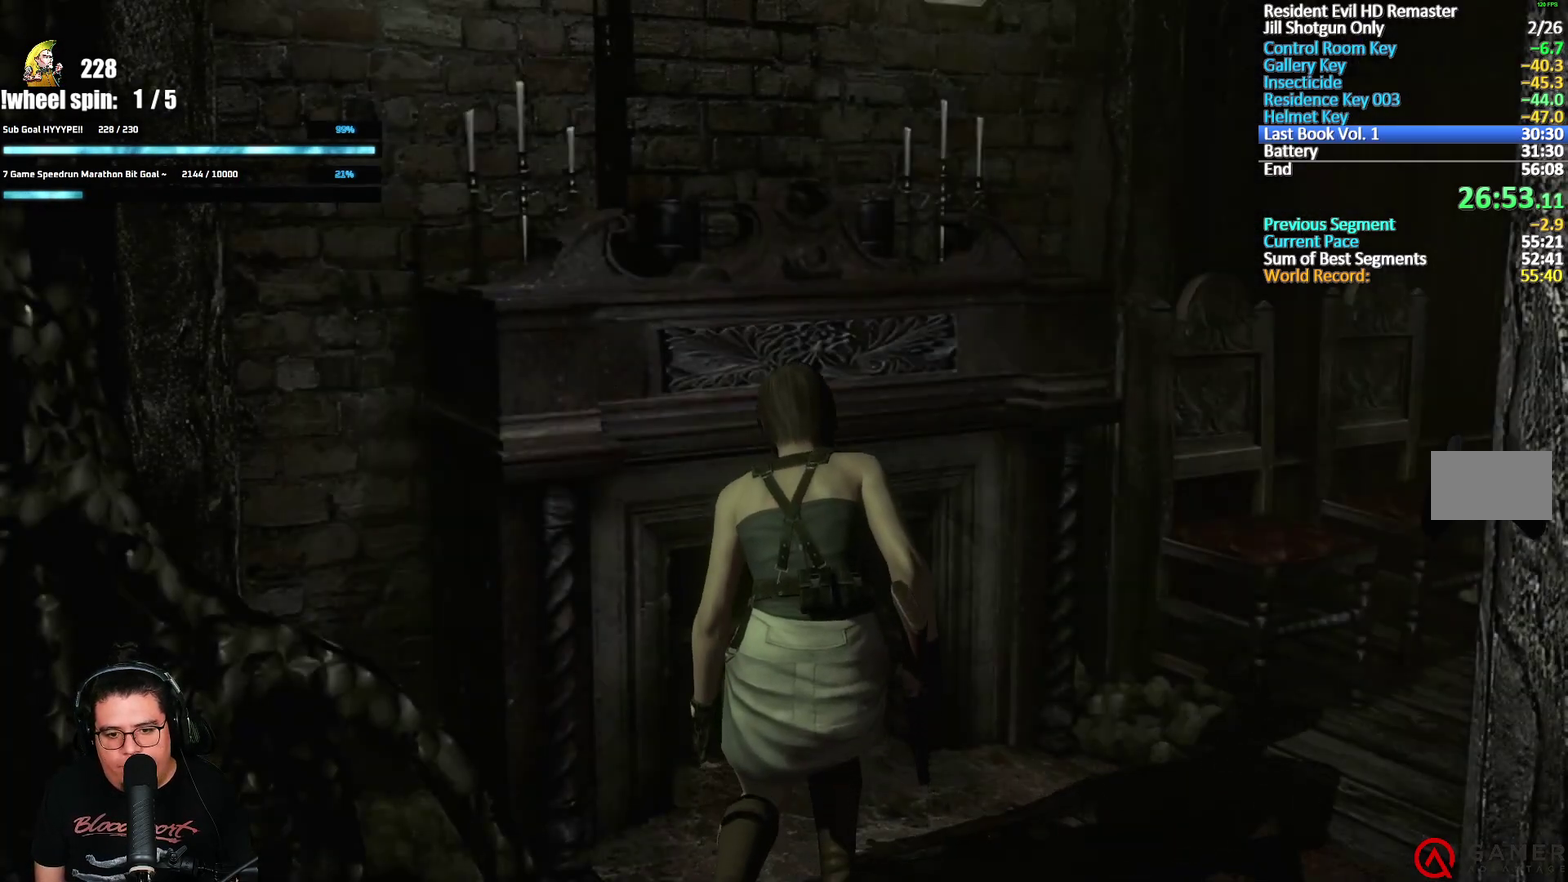
{"buttons": [], "left_stick": "down", "right_stick": "center", "events": [[450, "left_stick", "down"]]}
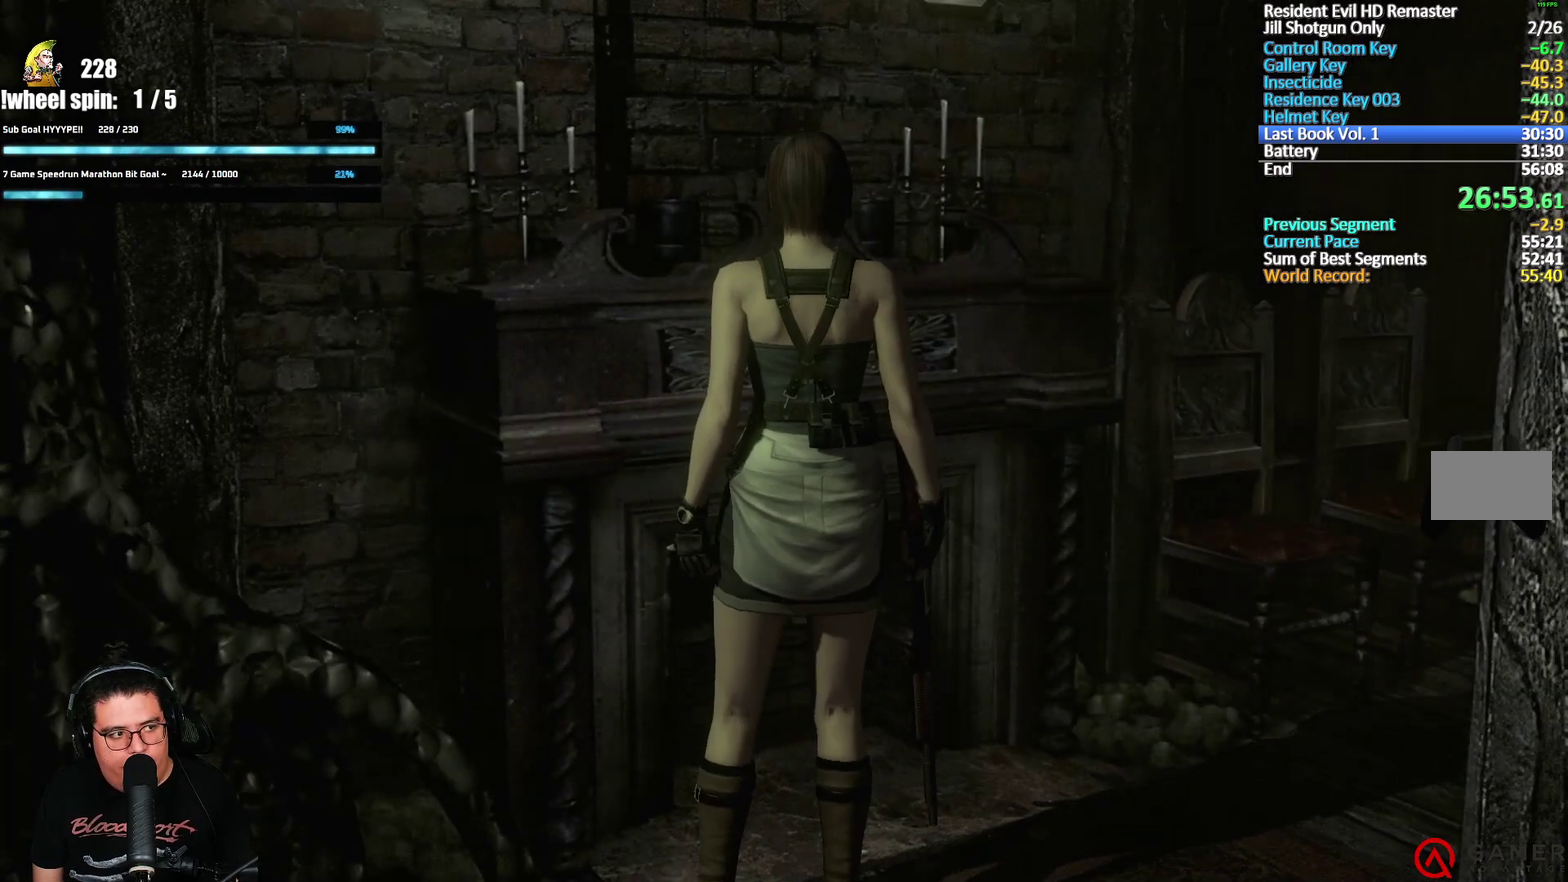
{"buttons": [], "left_stick": "center", "right_stick": "center", "events": [[150, "left_stick", "down-right"], [267, "Y", "down"], [333, "left_stick", "center"], [417, "Y", "up"]]}
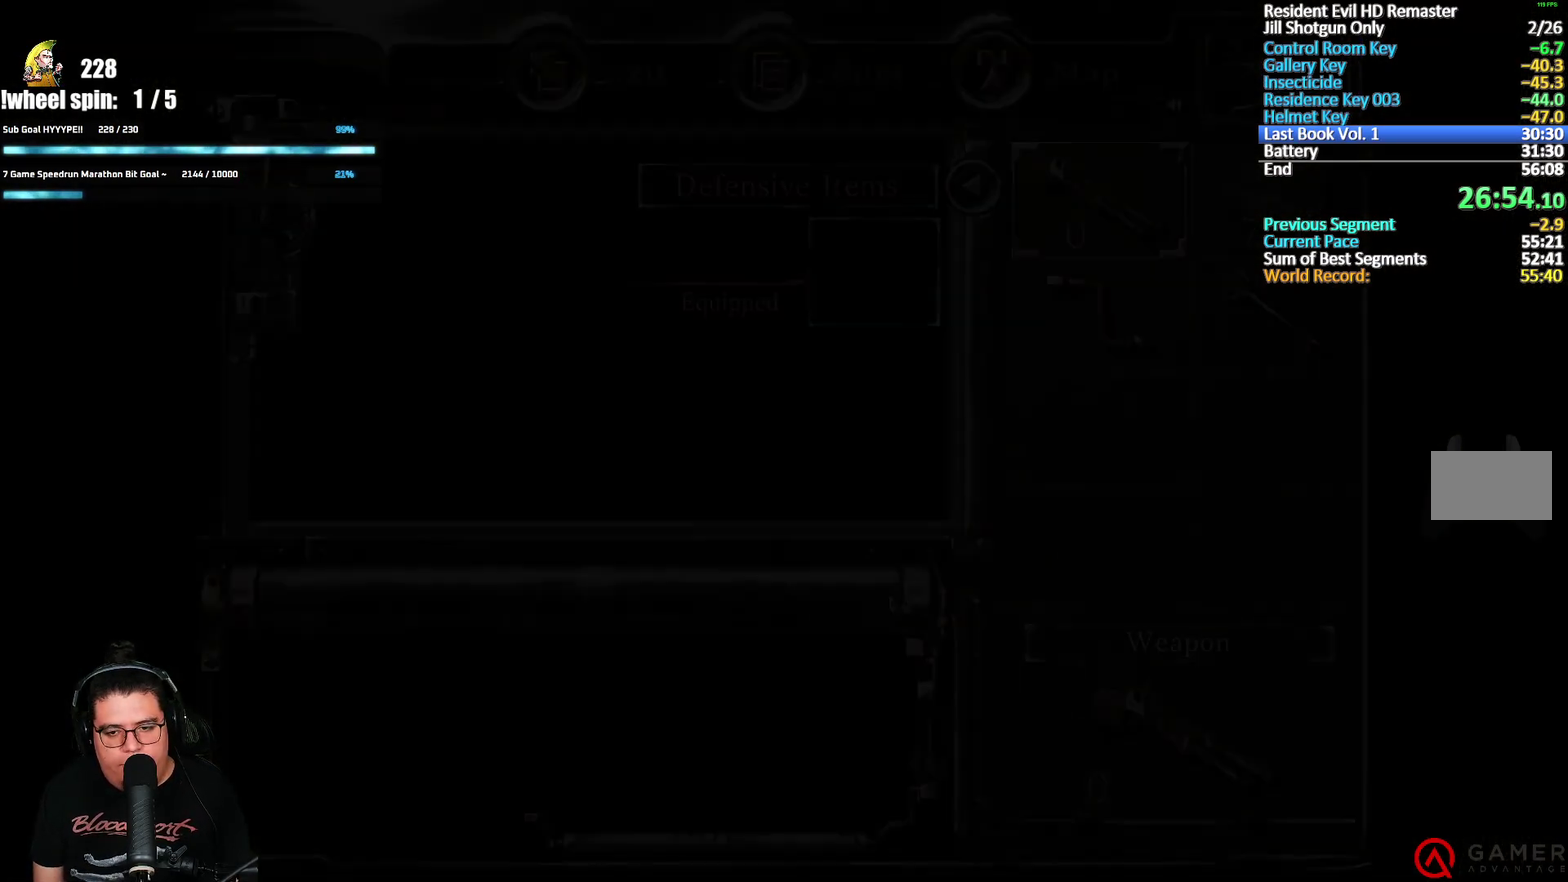
{"buttons": ["A"], "left_stick": "center", "right_stick": "center", "events": [[50, "A", "down"], [217, "A", "up"], [333, "DPAD_UP", "down"], [417, "A", "down"], [433, "DPAD_UP", "up"]]}
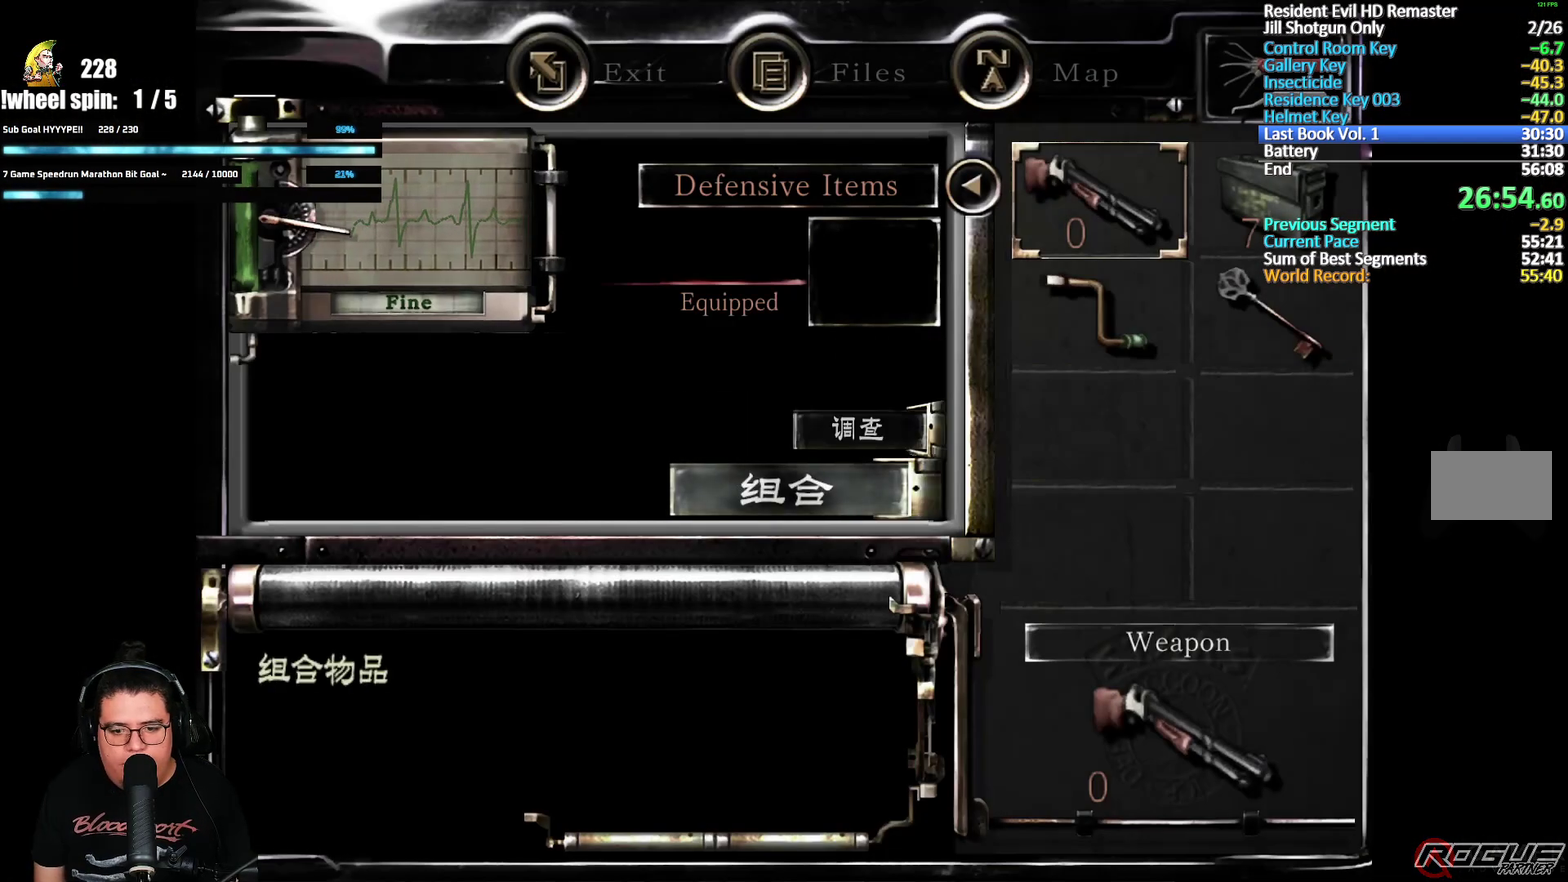
{"buttons": ["DPAD_LEFT"], "left_stick": "center", "right_stick": "center", "events": [[67, "A", "up"], [133, "DPAD_RIGHT", "down"], [200, "A", "down"], [233, "DPAD_RIGHT", "up"], [350, "A", "up"], [417, "DPAD_LEFT", "down"]]}
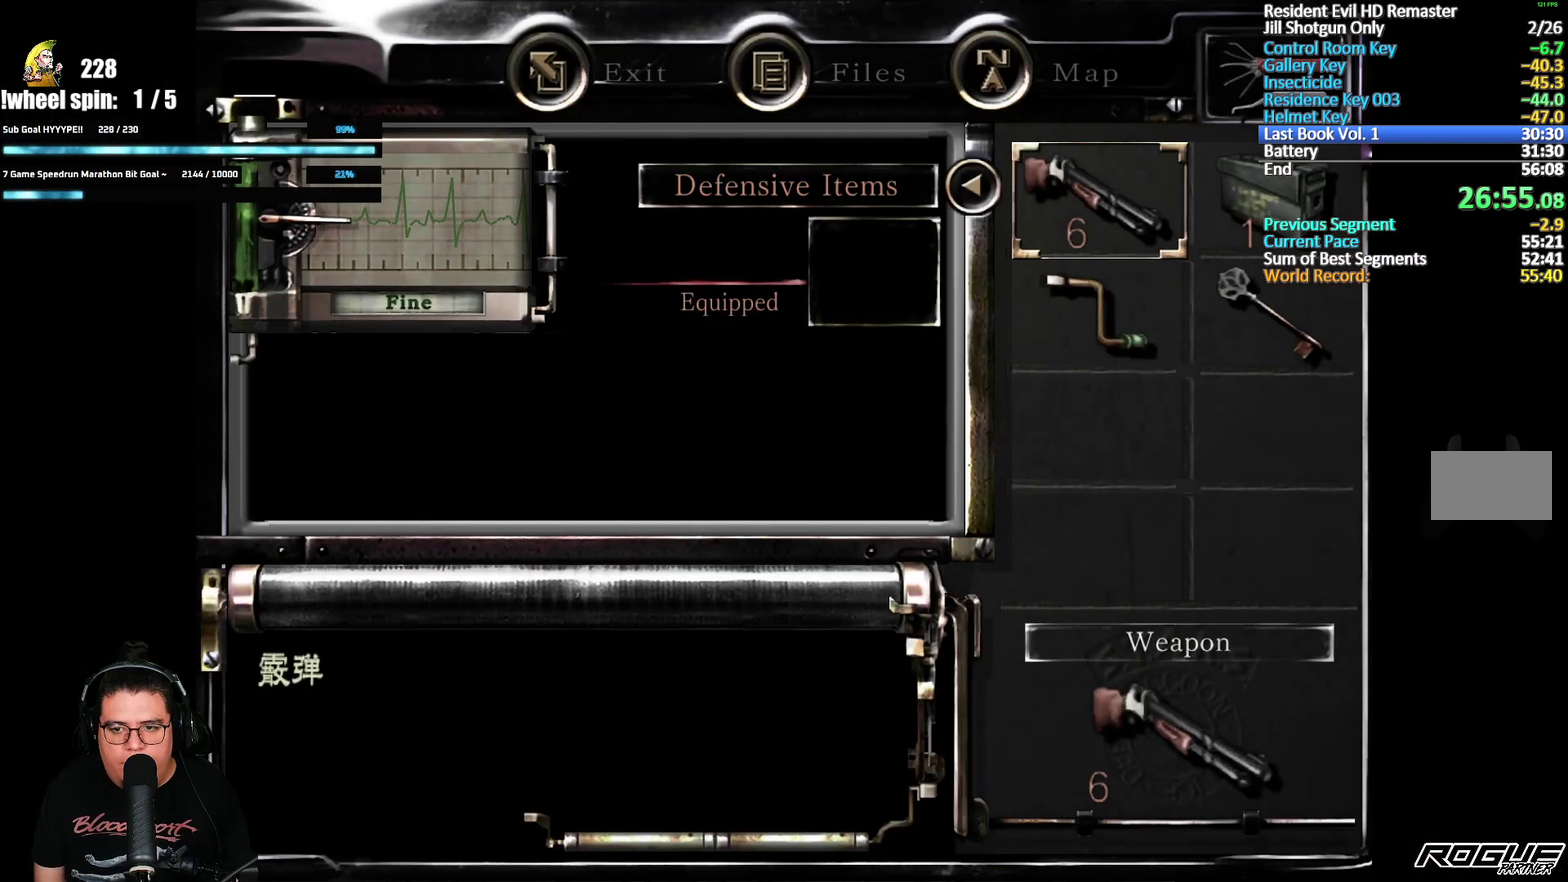
{"buttons": ["Y"], "left_stick": "center", "right_stick": "center", "events": [[17, "DPAD_LEFT", "up"], [33, "A", "down"], [150, "A", "up"], [283, "A", "down"], [400, "A", "up"], [500, "Y", "down"]]}
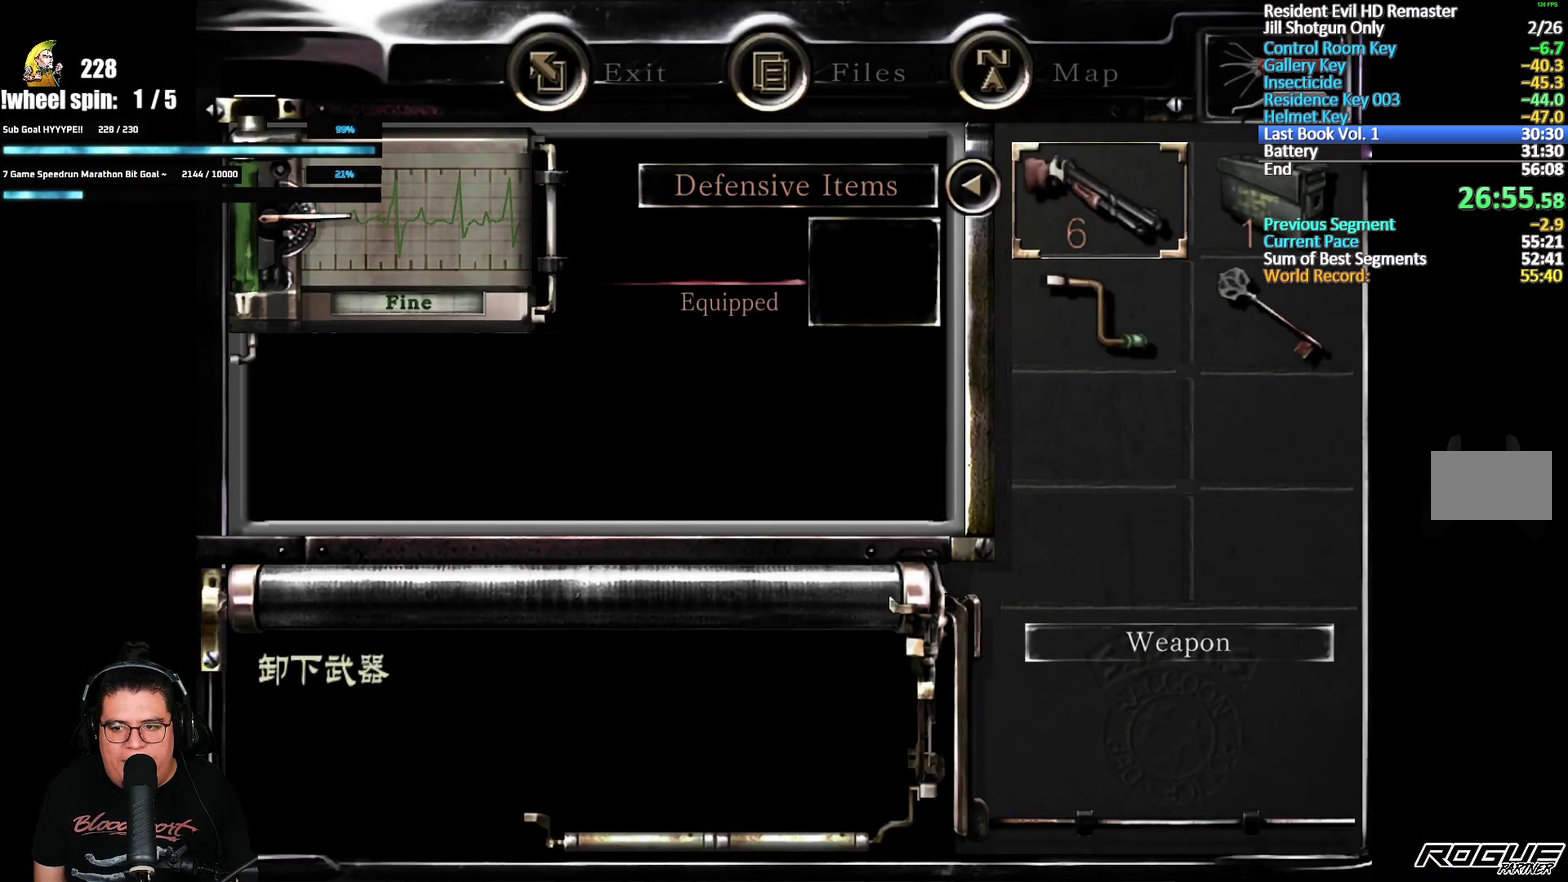
{"buttons": ["X", "DPAD_UP"], "left_stick": "center", "right_stick": "center", "events": [[117, "DPAD_UP", "down"], [117, "Y", "up"], [217, "X", "down"]]}
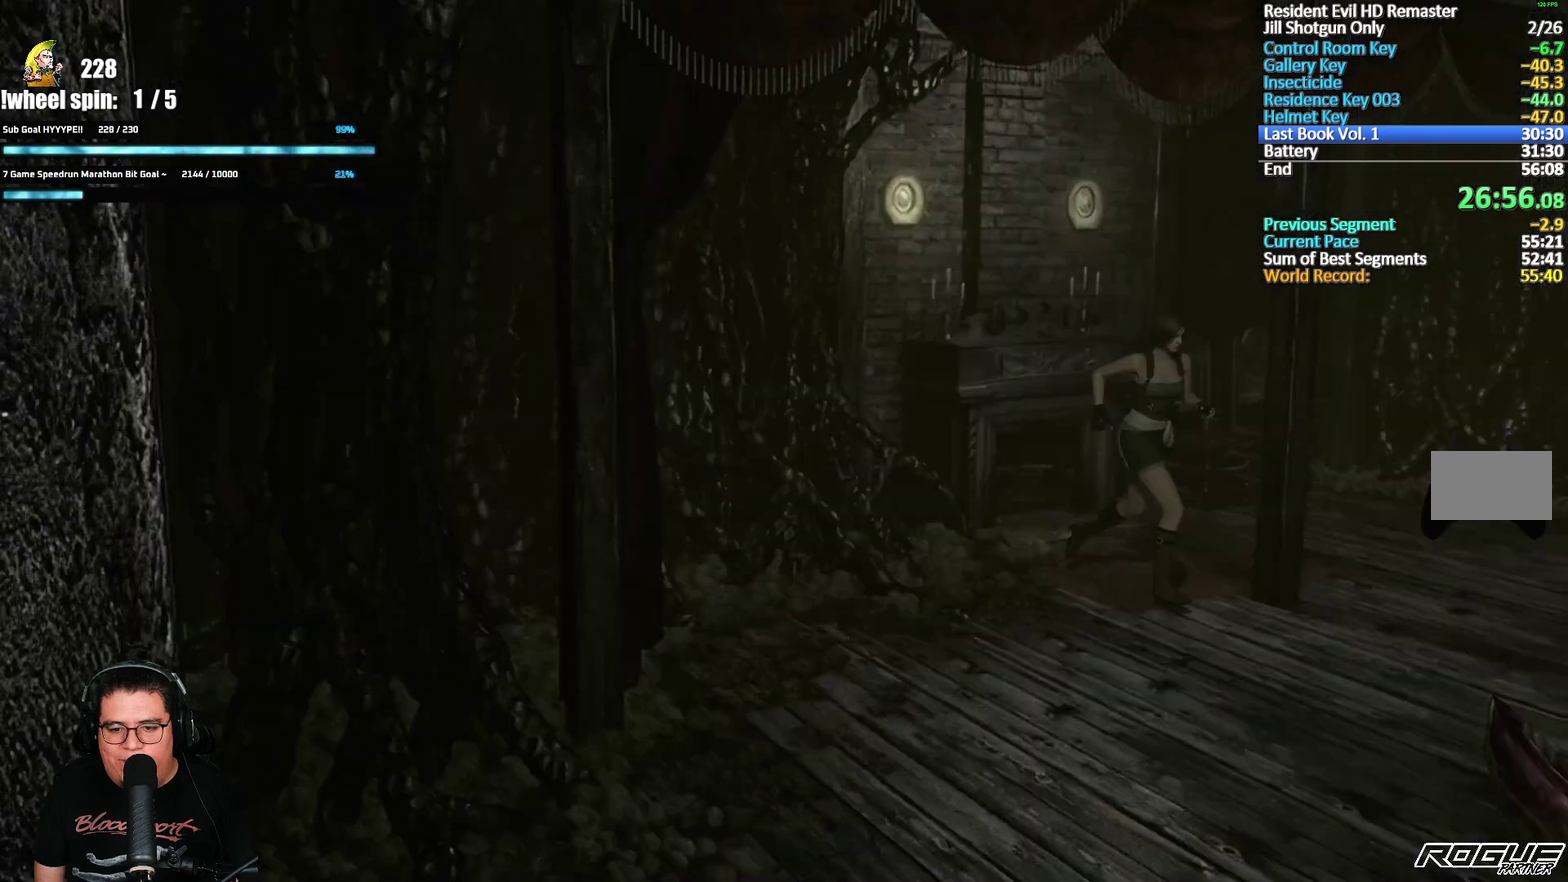
{"buttons": ["X", "DPAD_UP"], "left_stick": "center", "right_stick": "center", "events": [[267, "DPAD_RIGHT", "down"], [333, "DPAD_RIGHT", "up"]]}
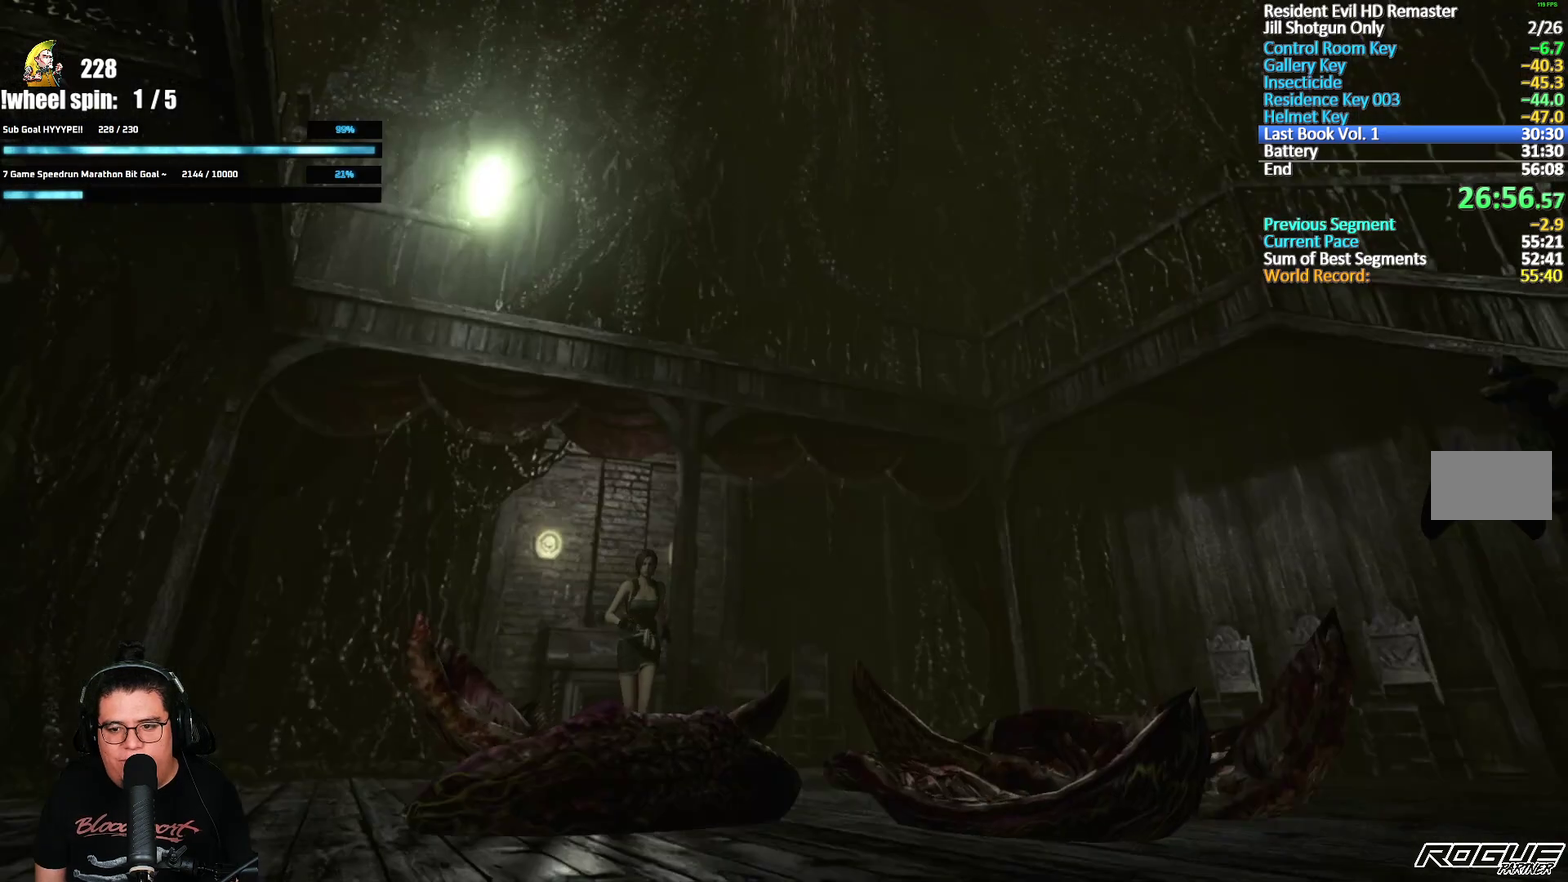
{"buttons": ["X", "DPAD_UP"], "left_stick": "center", "right_stick": "center", "events": []}
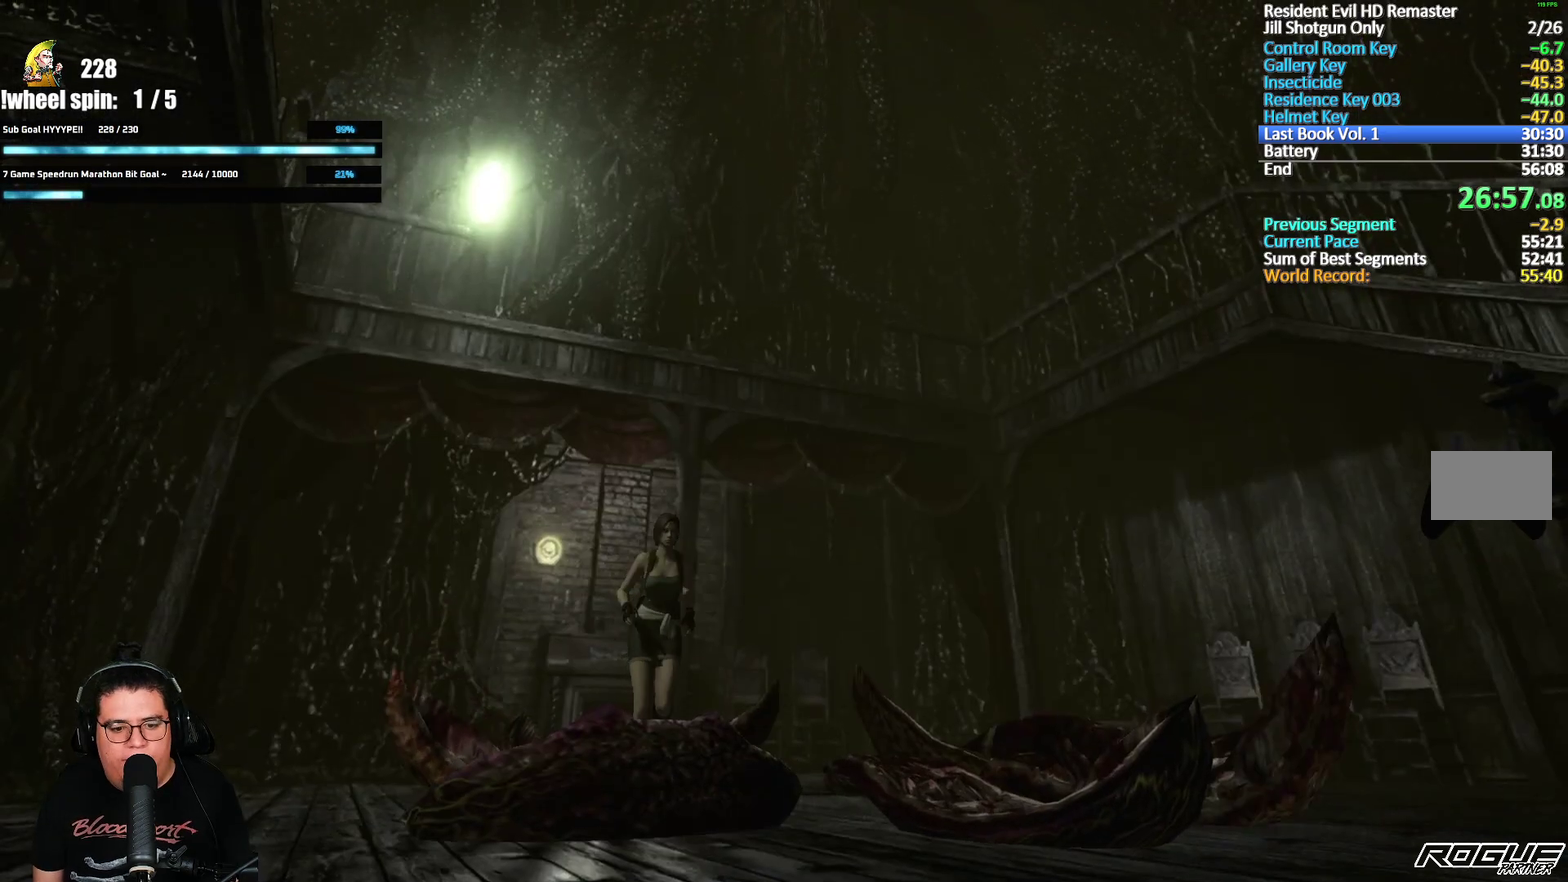
{"buttons": ["X", "DPAD_UP"], "left_stick": "center", "right_stick": "center", "events": []}
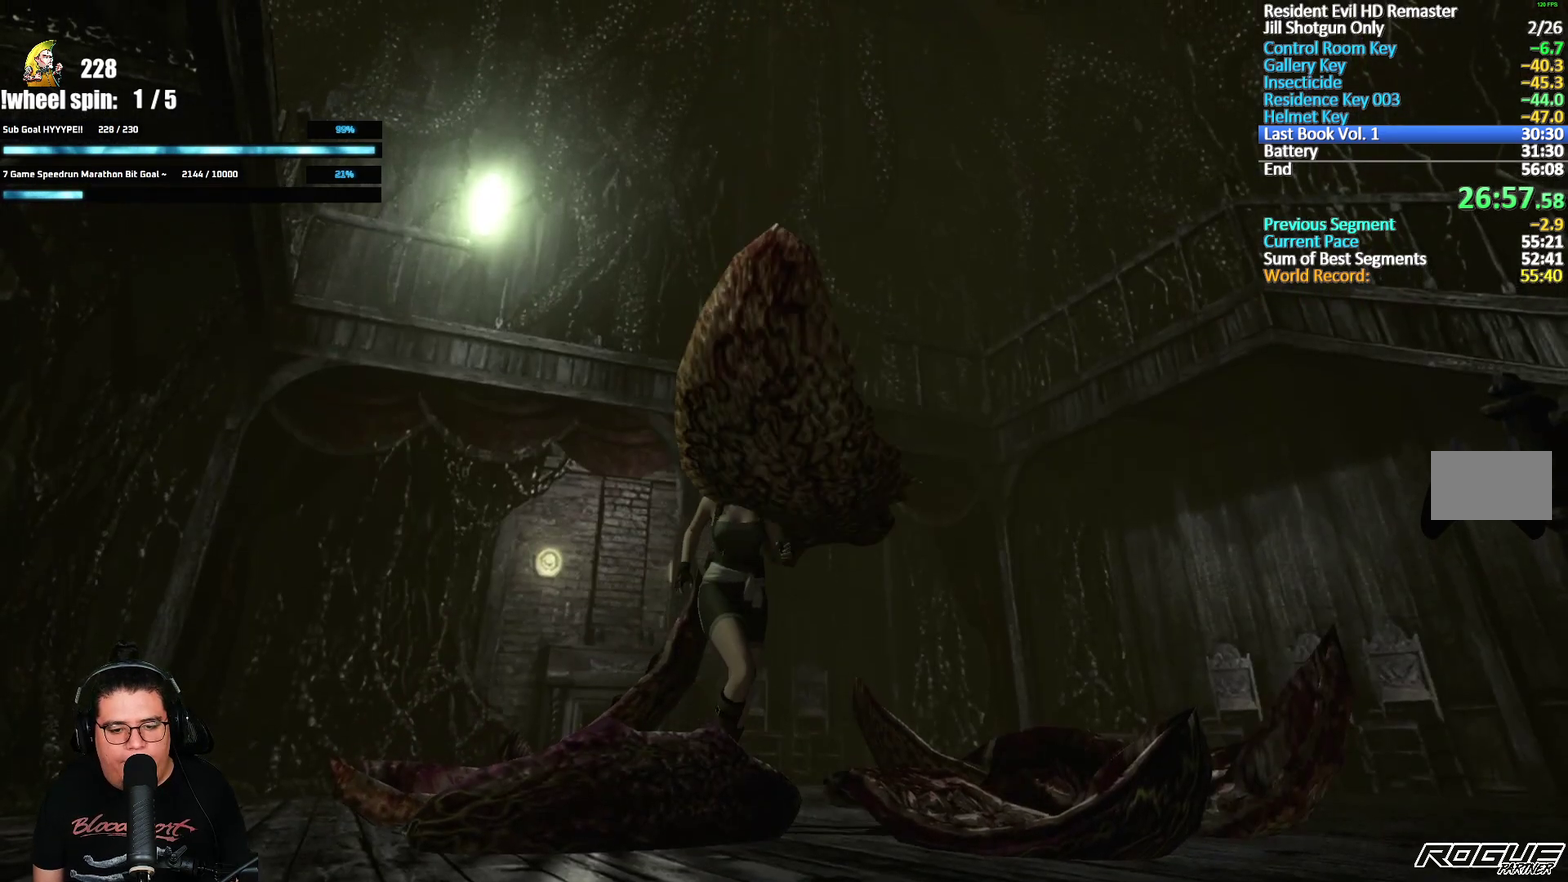
{"buttons": ["X", "DPAD_UP"], "left_stick": "center", "right_stick": "center", "events": []}
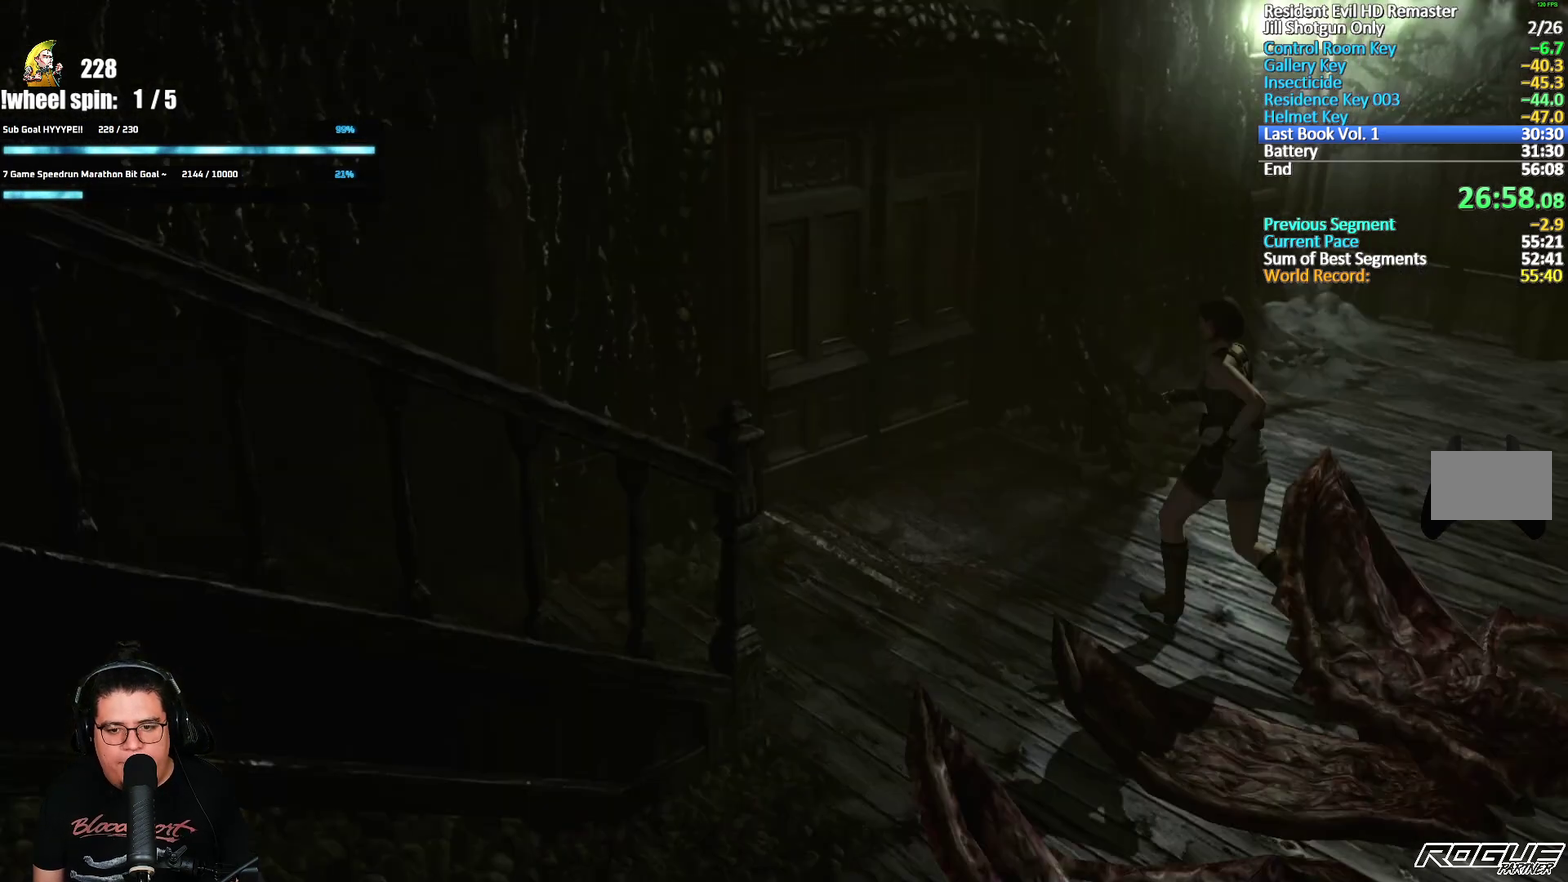
{"buttons": ["A", "X", "DPAD_UP", "DPAD_RIGHT"], "left_stick": "center", "right_stick": "center", "events": [[500, "A", "down"], [500, "DPAD_RIGHT", "down"]]}
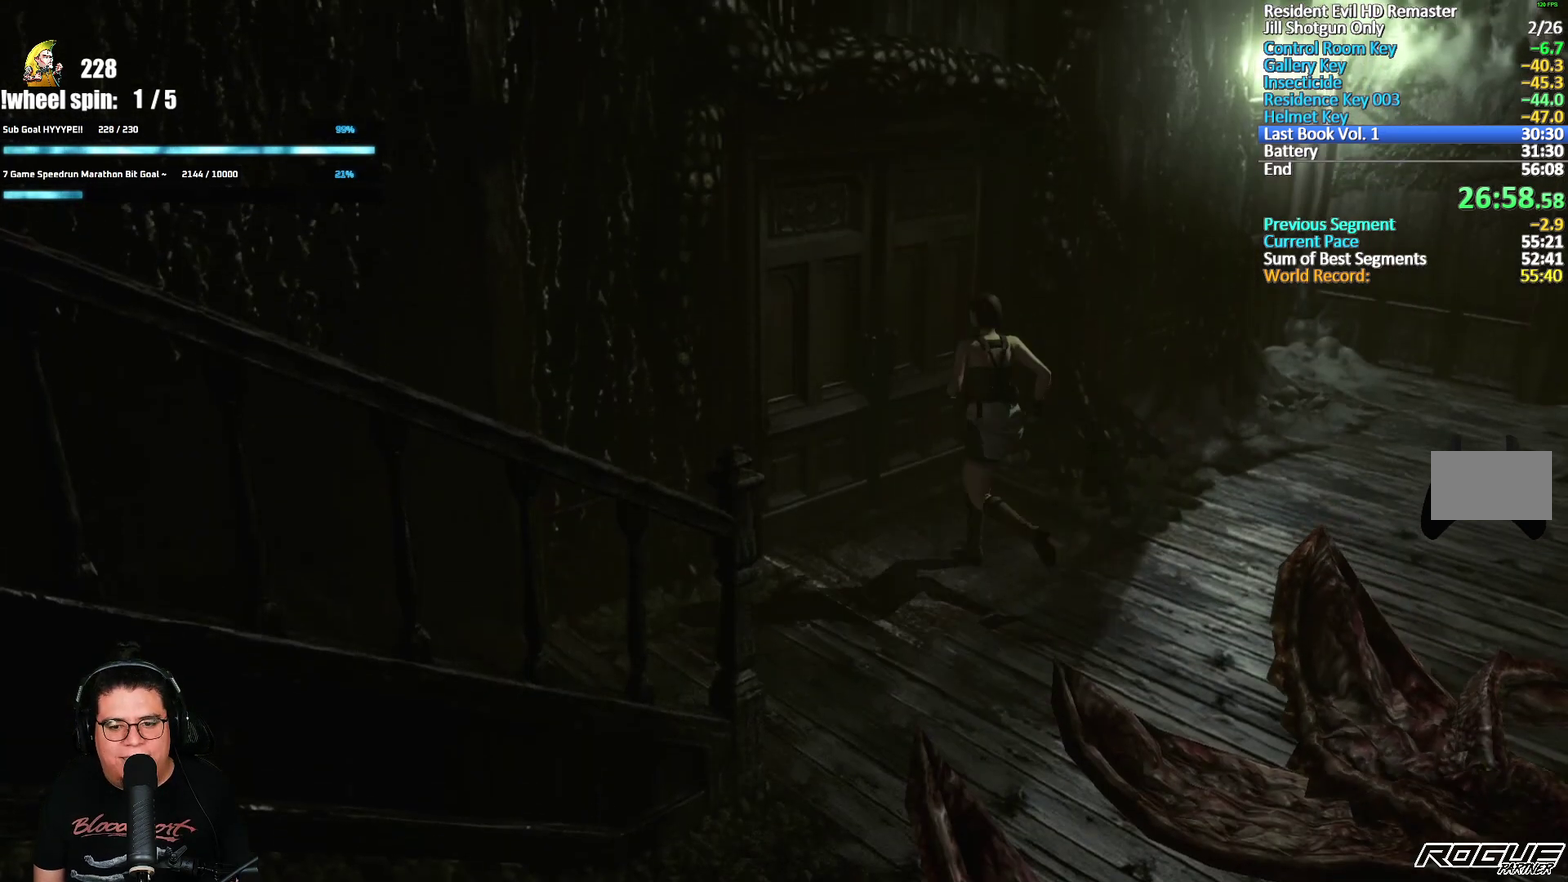
{"buttons": ["A", "X", "DPAD_UP"], "left_stick": "center", "right_stick": "center", "events": [[83, "DPAD_RIGHT", "up"]]}
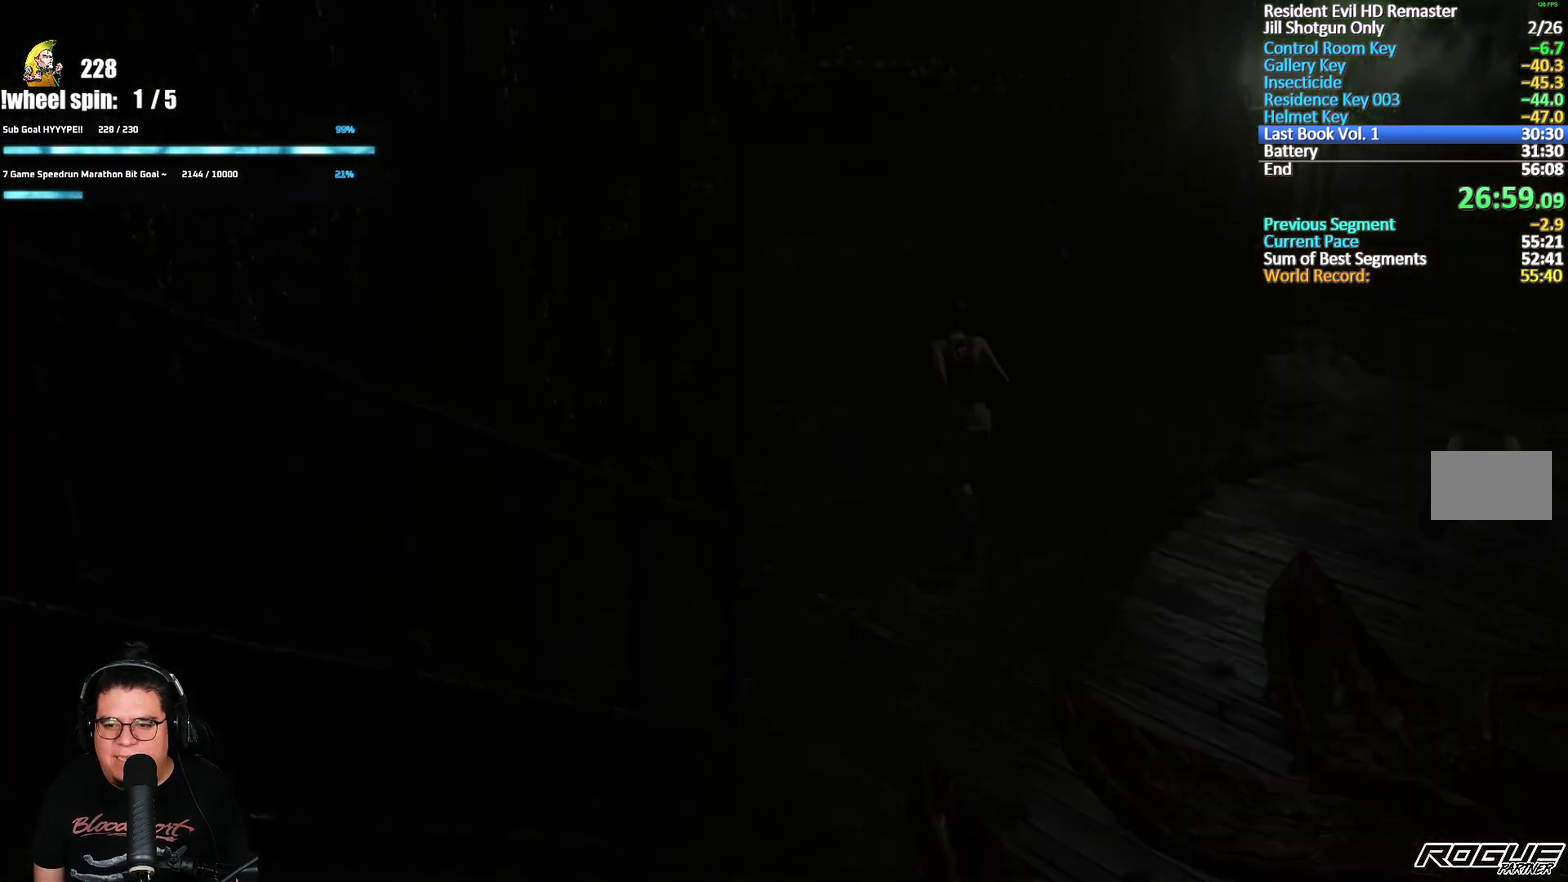
{"buttons": ["X", "DPAD_UP"], "left_stick": "center", "right_stick": "center", "events": [[83, "A", "up"]]}
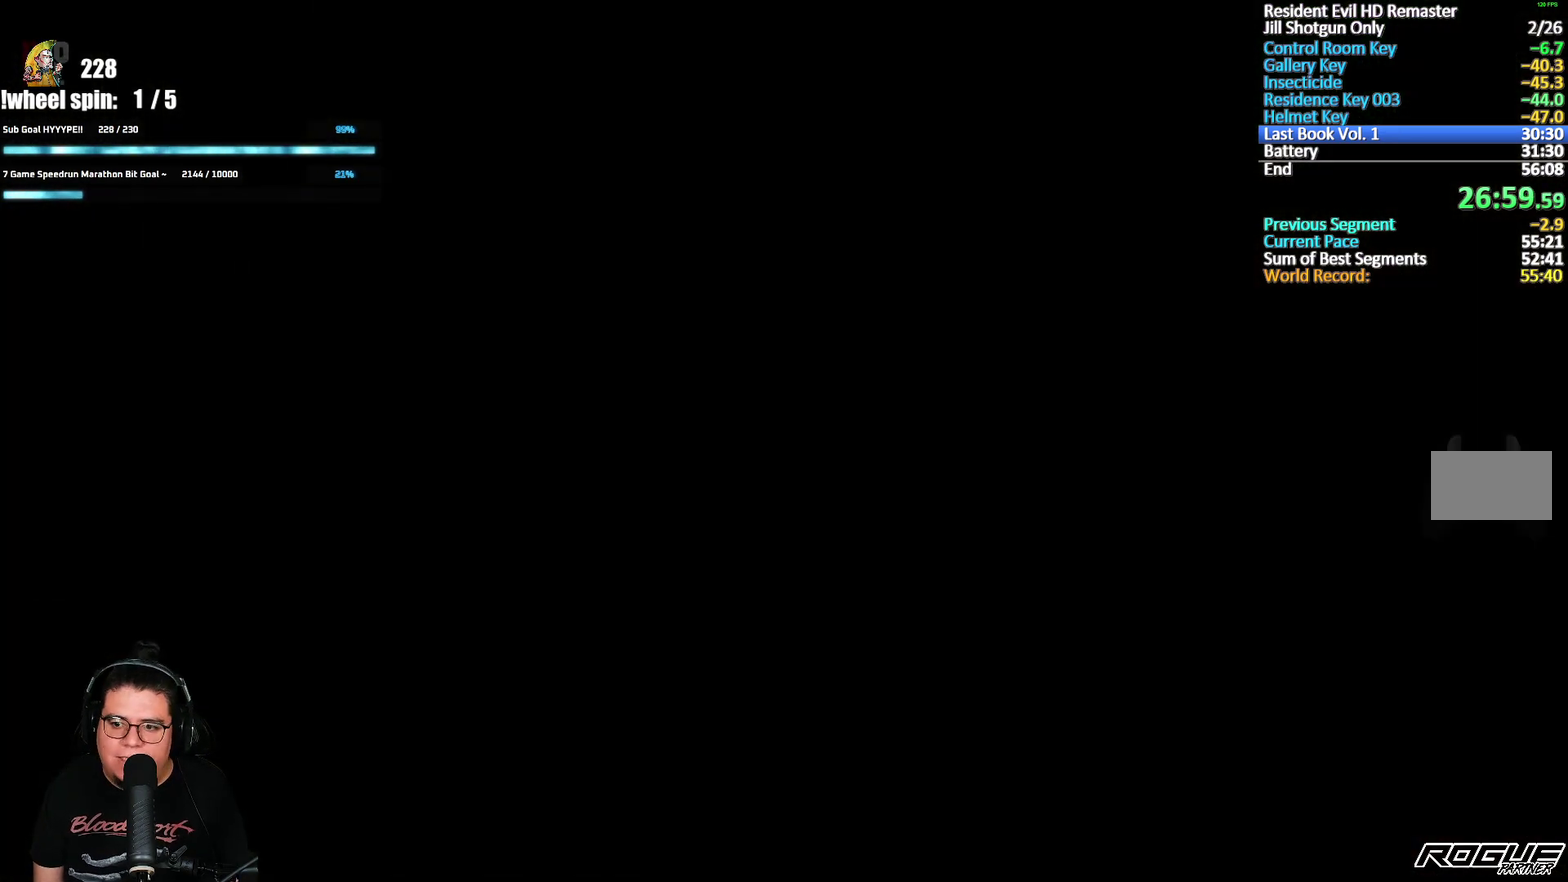
{"buttons": ["X", "DPAD_UP"], "left_stick": "center", "right_stick": "center", "events": []}
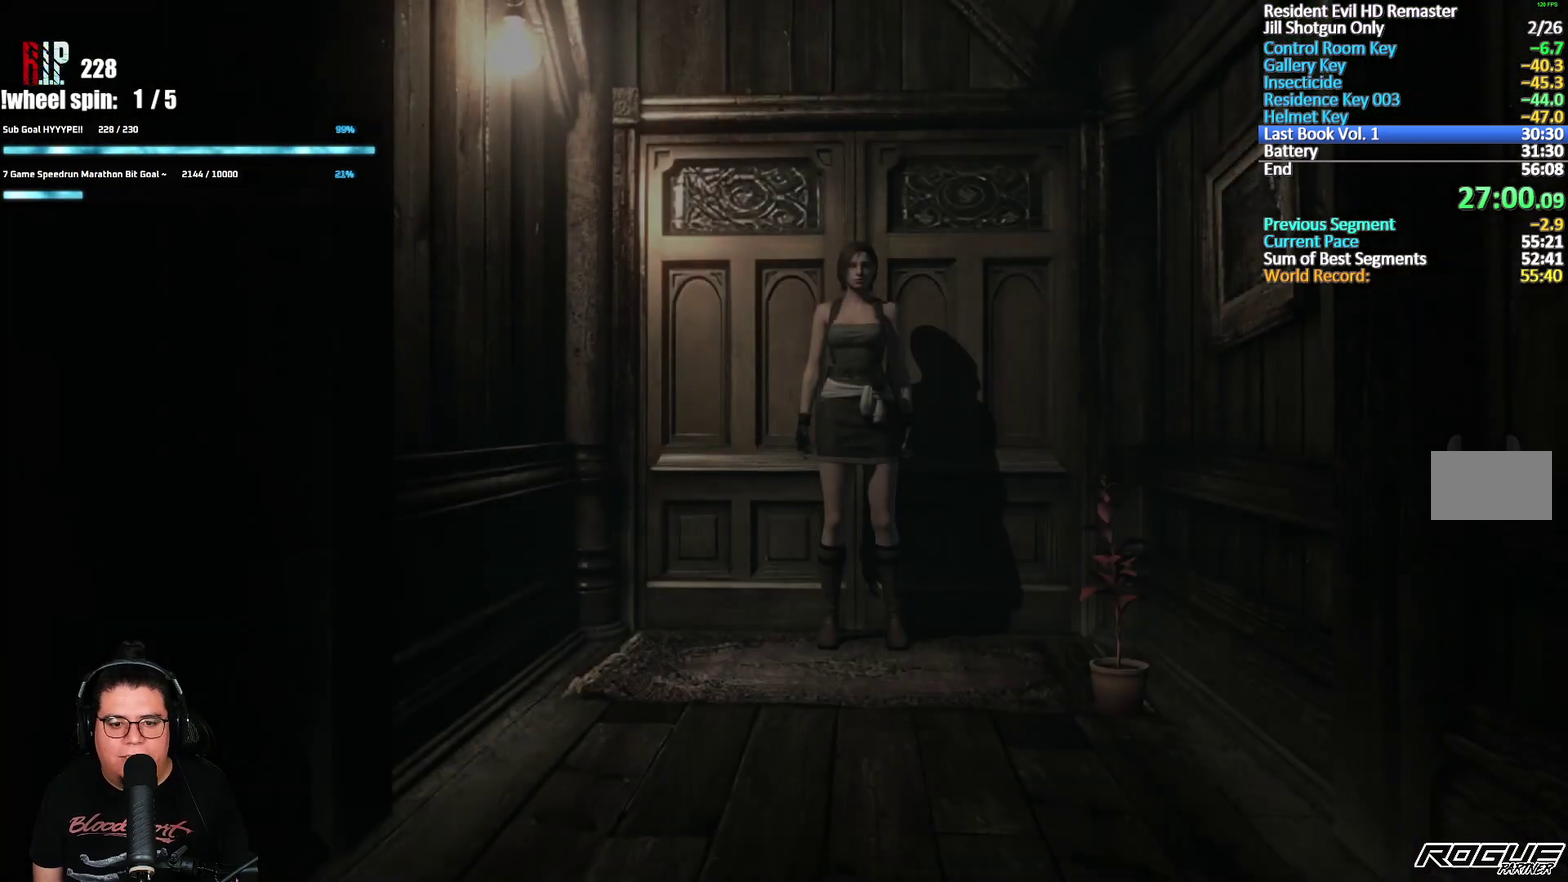
{"buttons": ["X", "DPAD_UP"], "left_stick": "center", "right_stick": "center", "events": []}
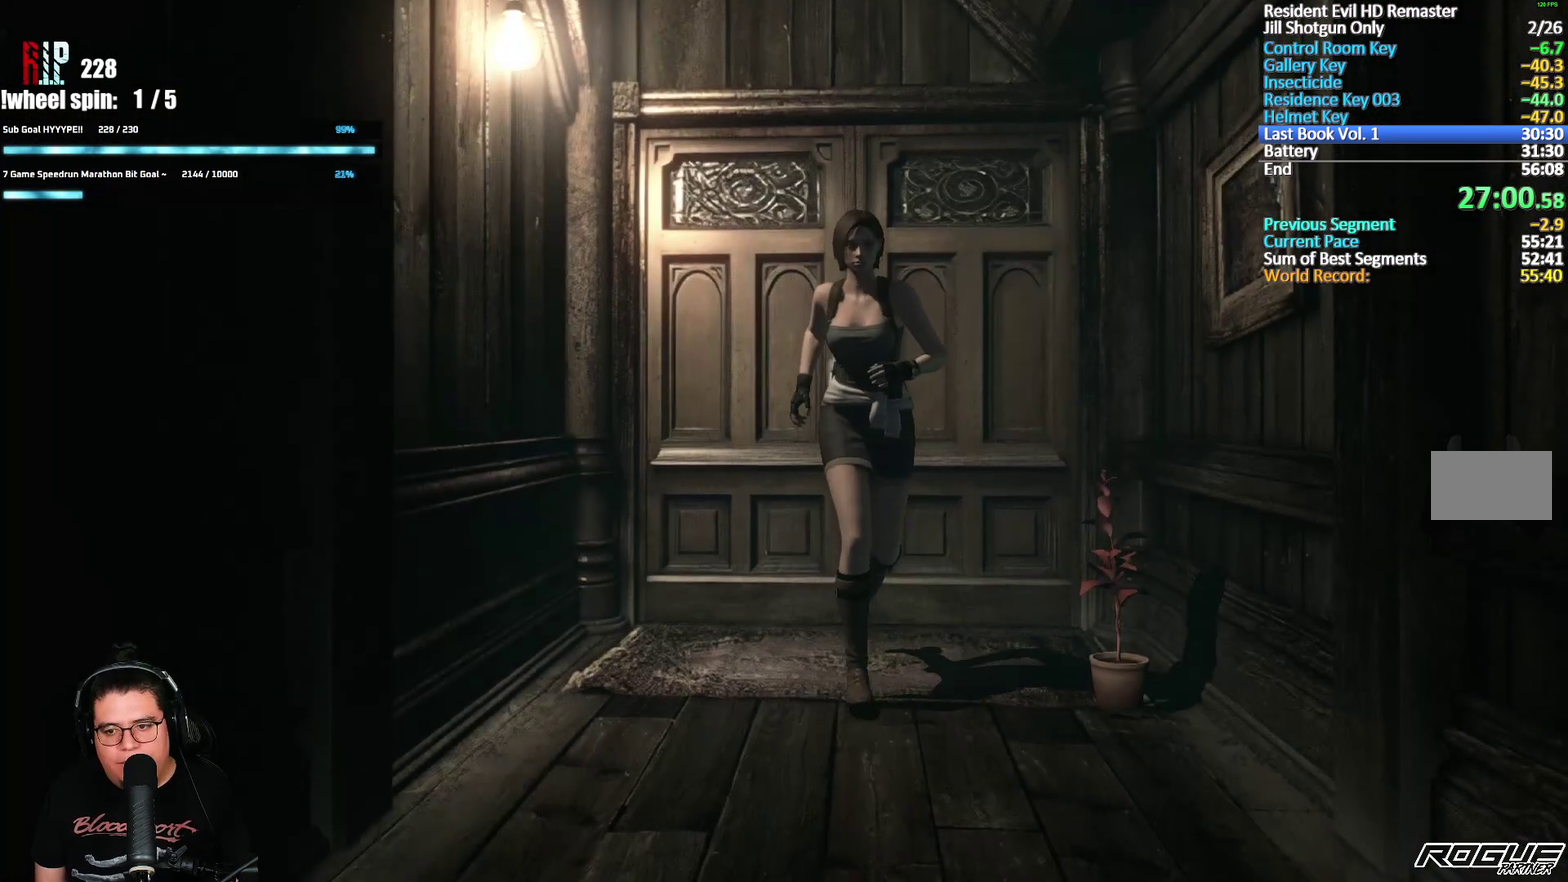
{"buttons": ["X", "DPAD_UP"], "left_stick": "center", "right_stick": "center", "events": []}
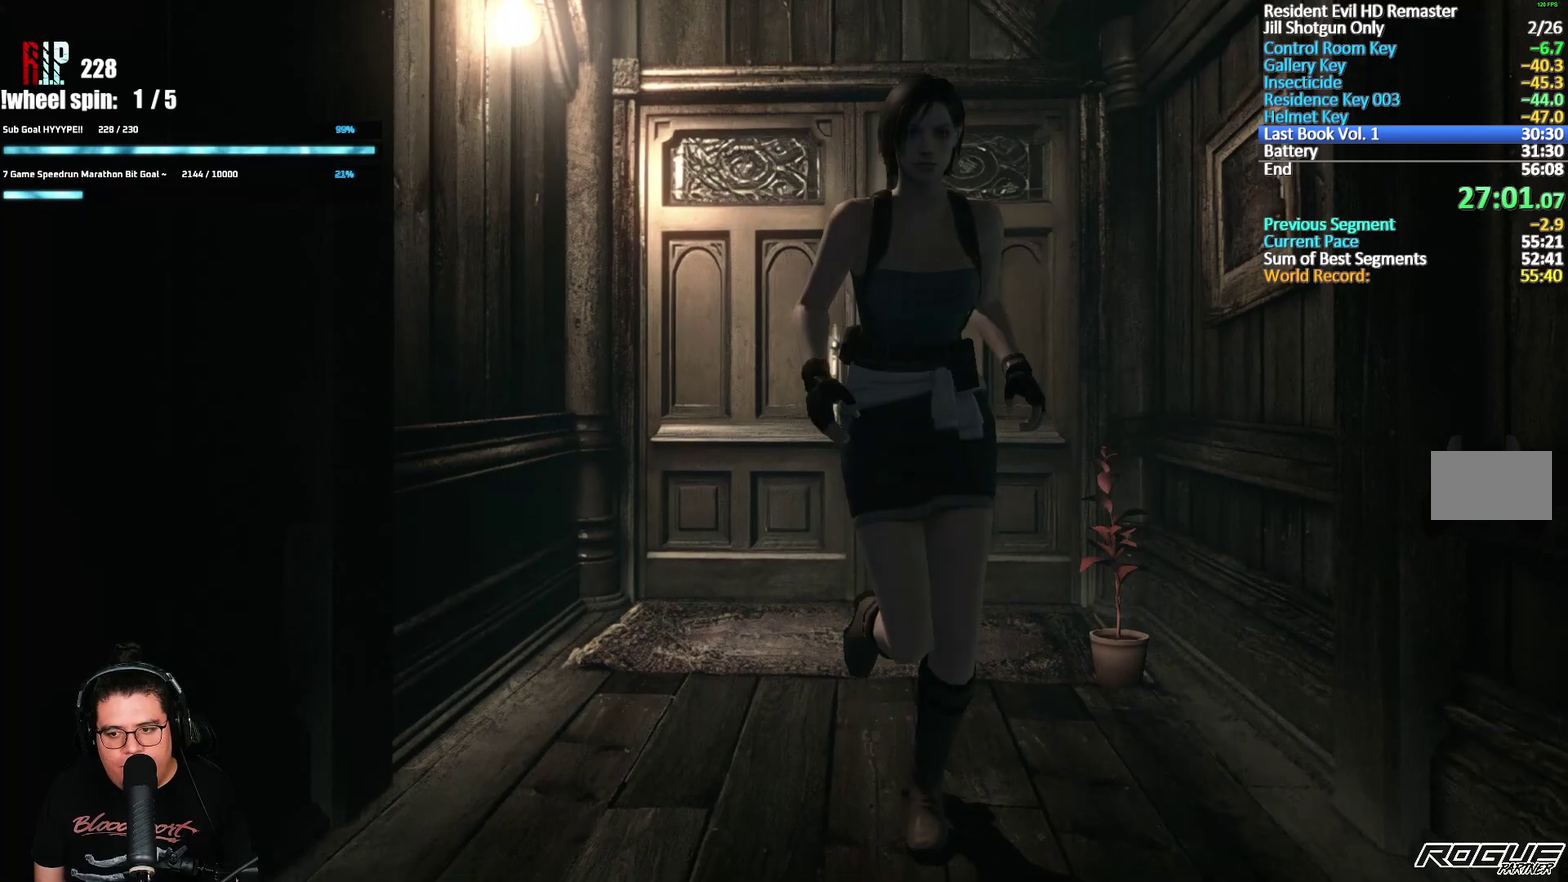
{"buttons": ["X", "DPAD_UP"], "left_stick": "center", "right_stick": "center", "events": []}
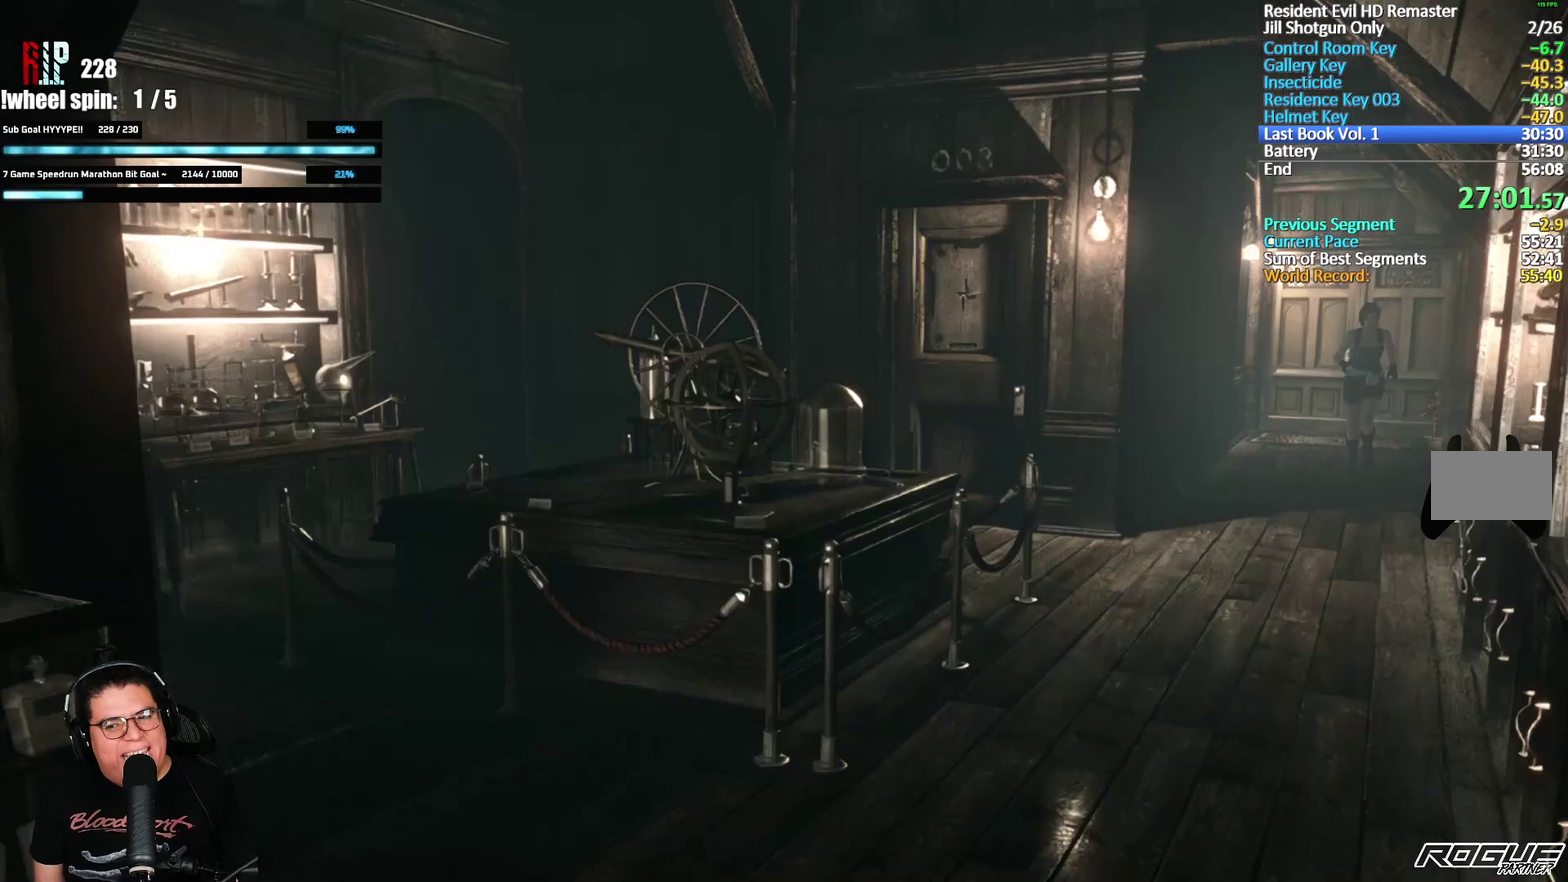
{"buttons": ["X", "DPAD_UP"], "left_stick": "center", "right_stick": "center", "events": []}
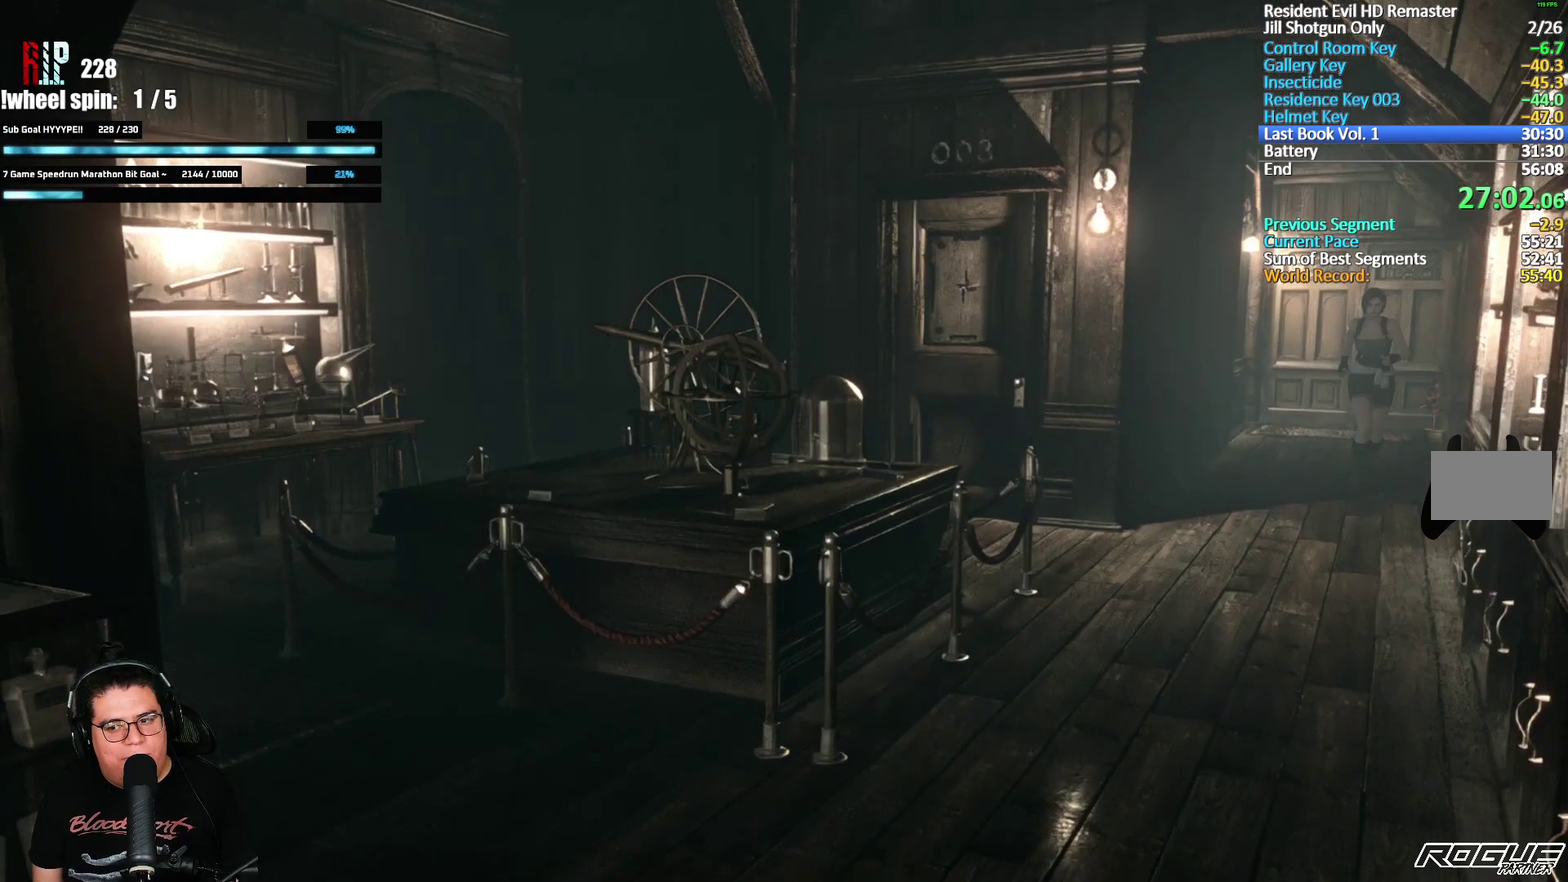
{"buttons": ["X", "DPAD_UP"], "left_stick": "center", "right_stick": "center", "events": []}
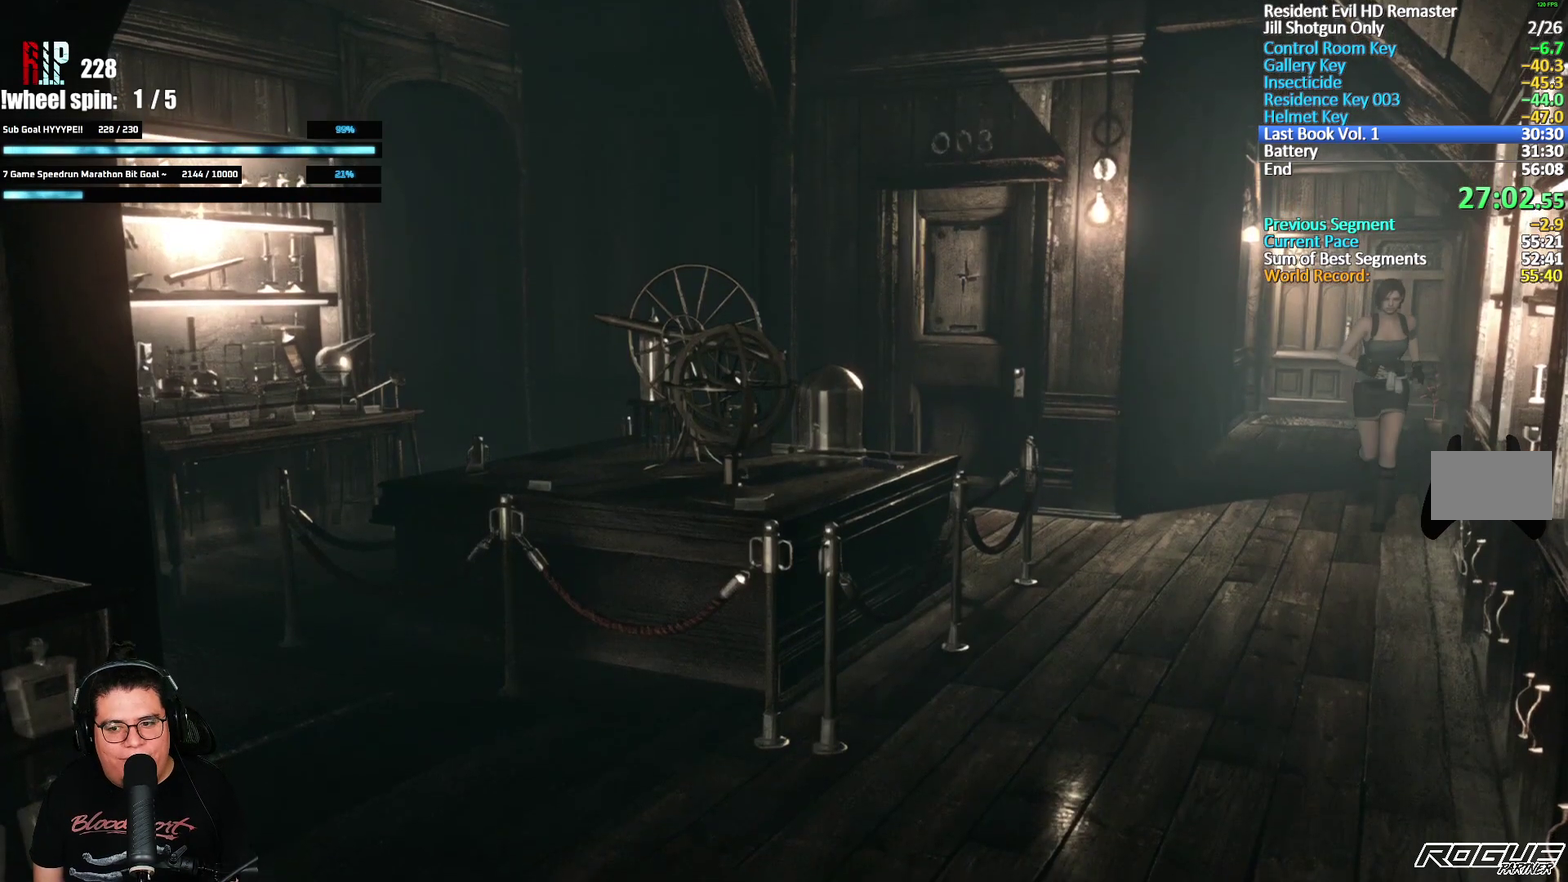
{"buttons": ["X", "DPAD_UP"], "left_stick": "center", "right_stick": "center", "events": [[50, "DPAD_RIGHT", "down"], [100, "DPAD_RIGHT", "up"]]}
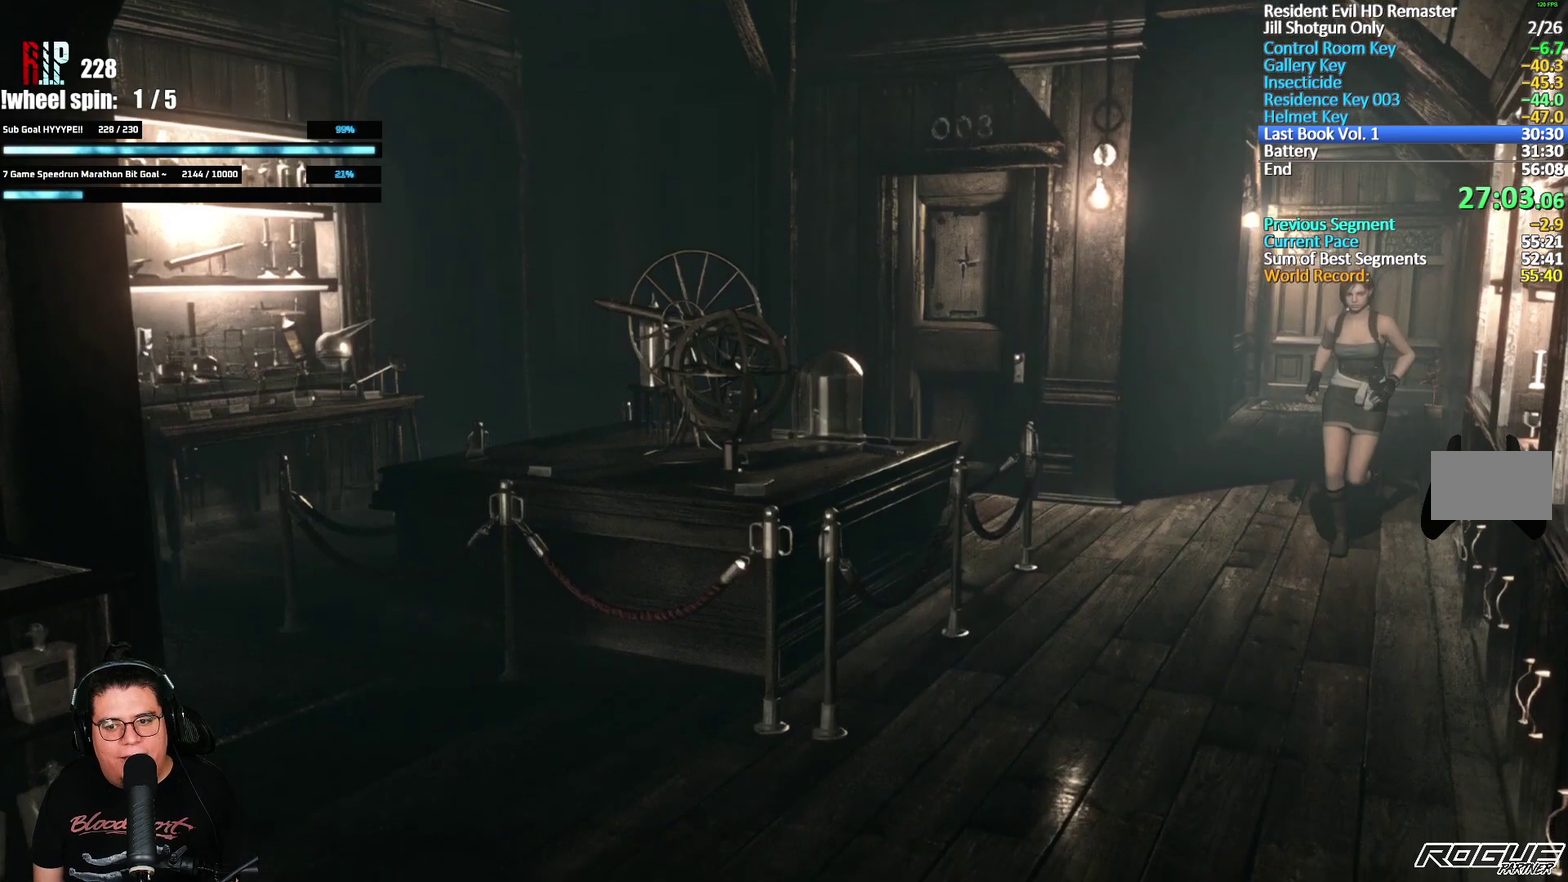
{"buttons": ["X", "DPAD_UP"], "left_stick": "center", "right_stick": "center", "events": []}
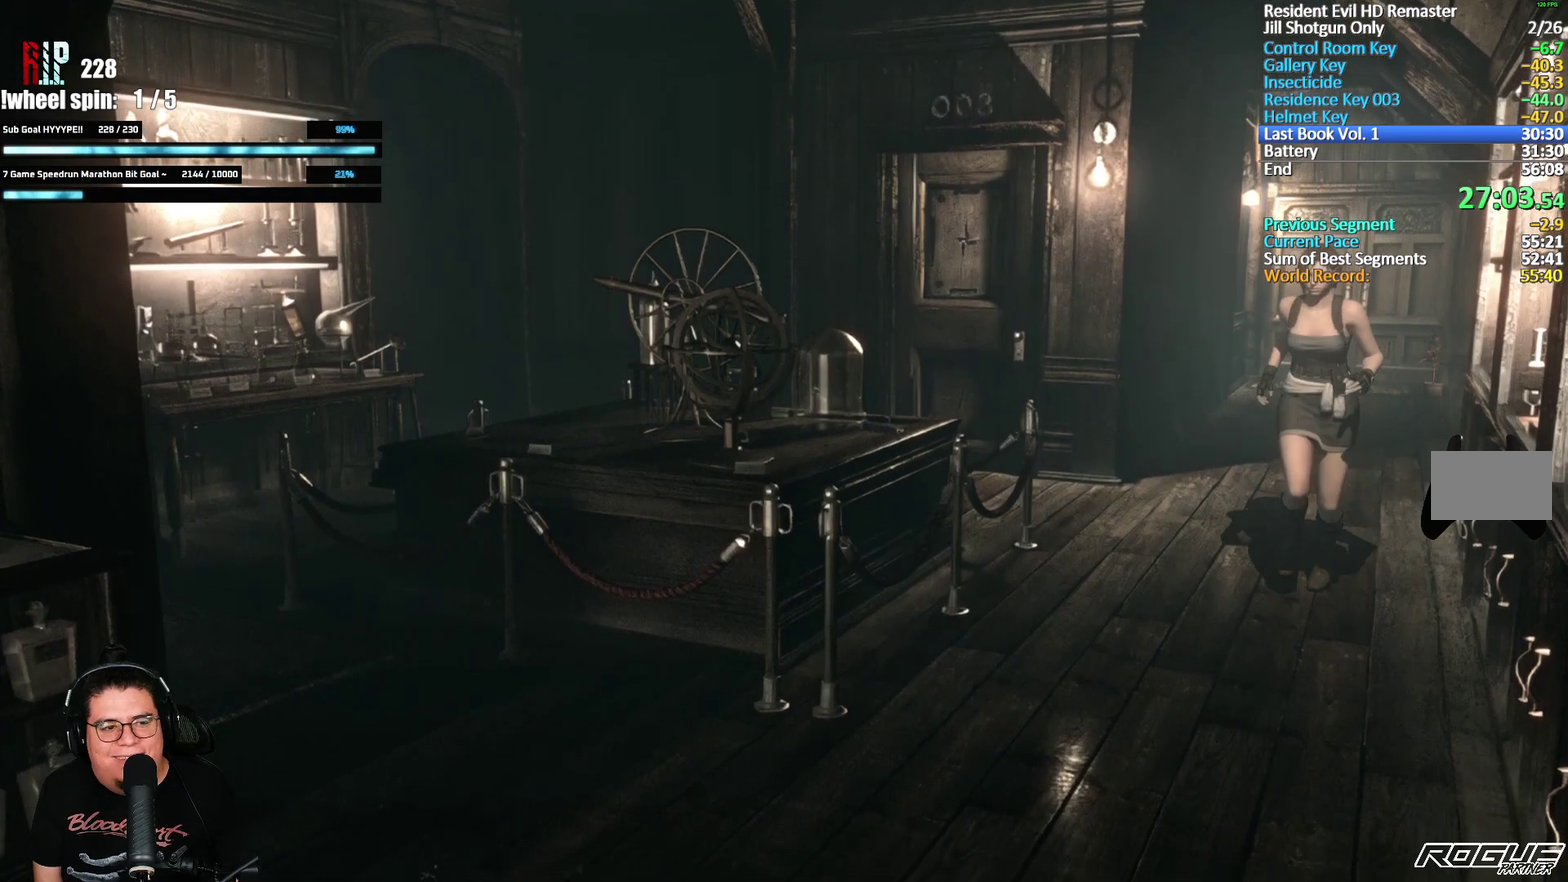
{"buttons": ["X", "DPAD_UP"], "left_stick": "center", "right_stick": "center", "events": []}